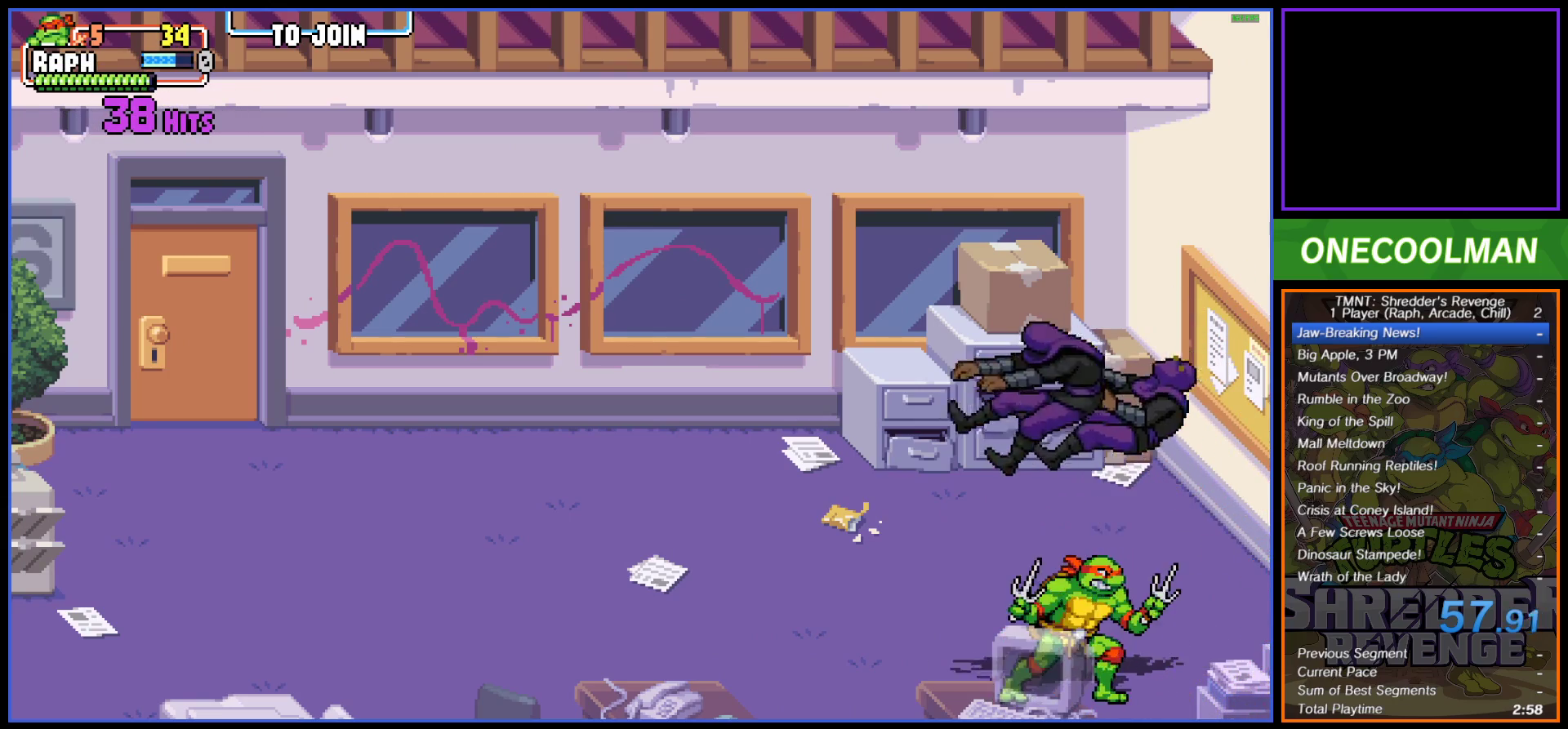
Gameplay with a controller (PlayStation layout); each line is a JSON object with the inputs held at the frame after it. "button_events" lists button changes between this image and that frame as [ms after this image, input, new state], when the widget could be followed in between (sticks are given only as held states). Not read: L3 R3 left_stick right_stick.
{"buttons": [], "button_events": [[100, "DPAD_LEFT", "down"], [183, "DPAD_LEFT", "up"]]}
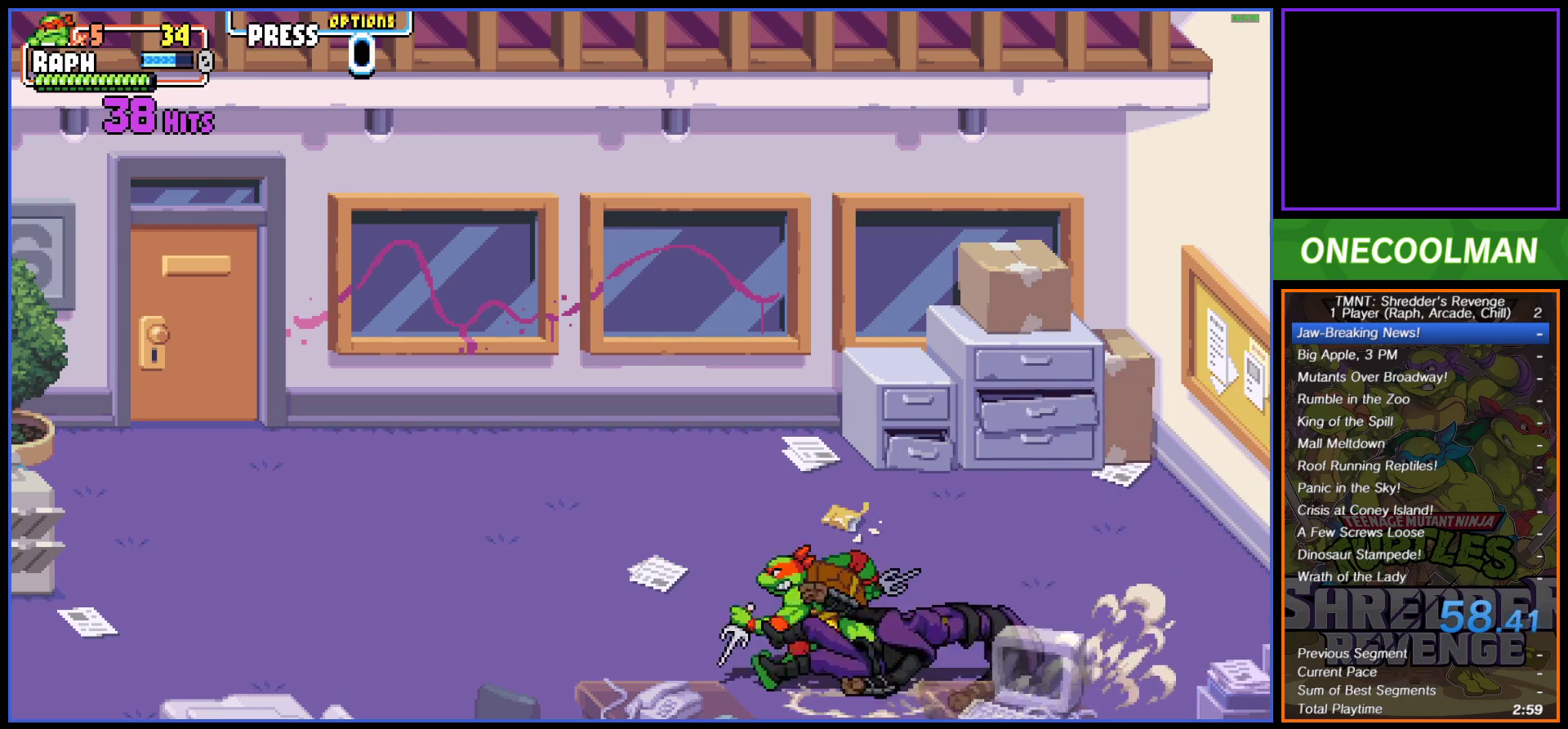
{"buttons": [], "button_events": []}
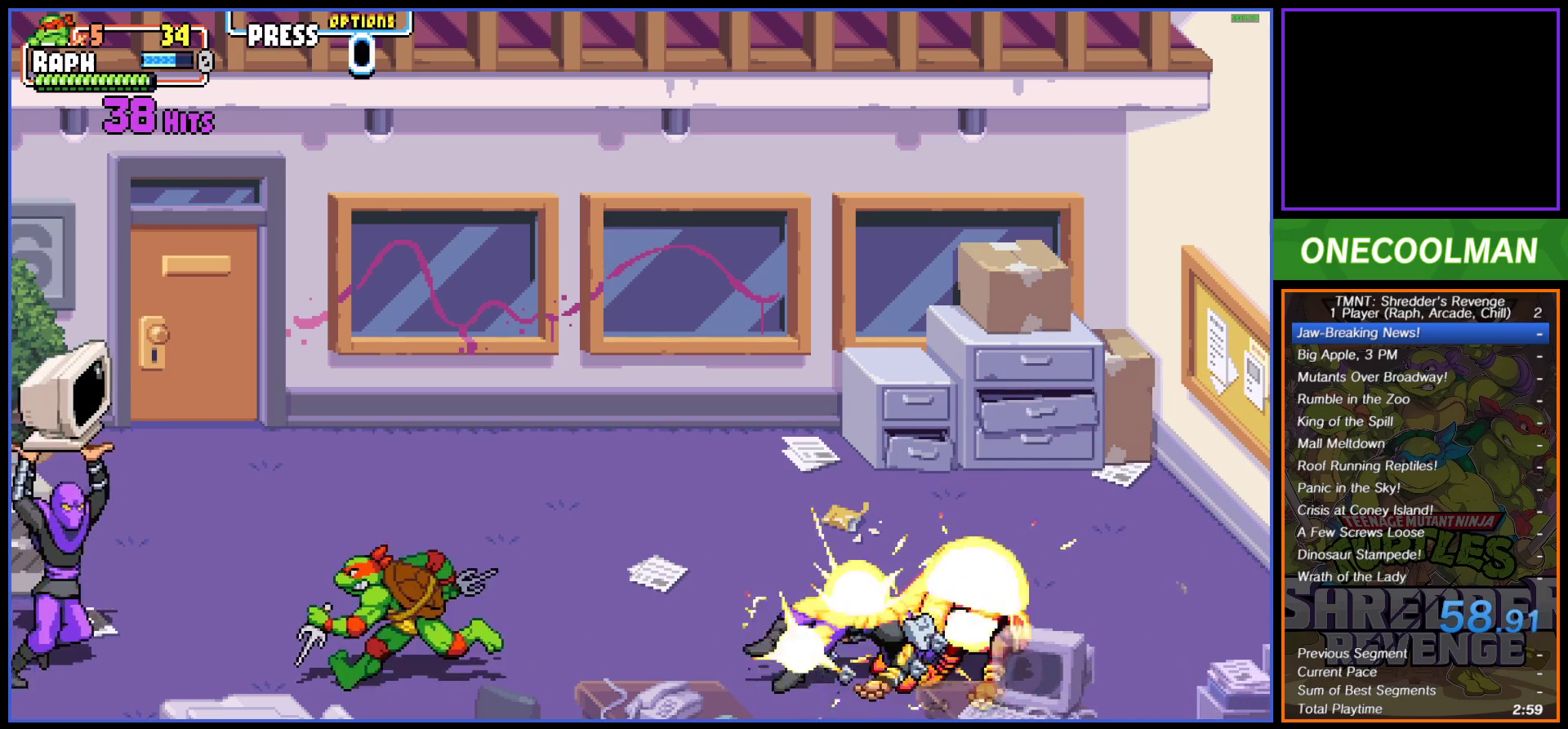
{"buttons": [], "button_events": [[100, "SQUARE", "down"], [167, "SQUARE", "up"], [217, "SQUARE", "down"], [283, "SQUARE", "up"]]}
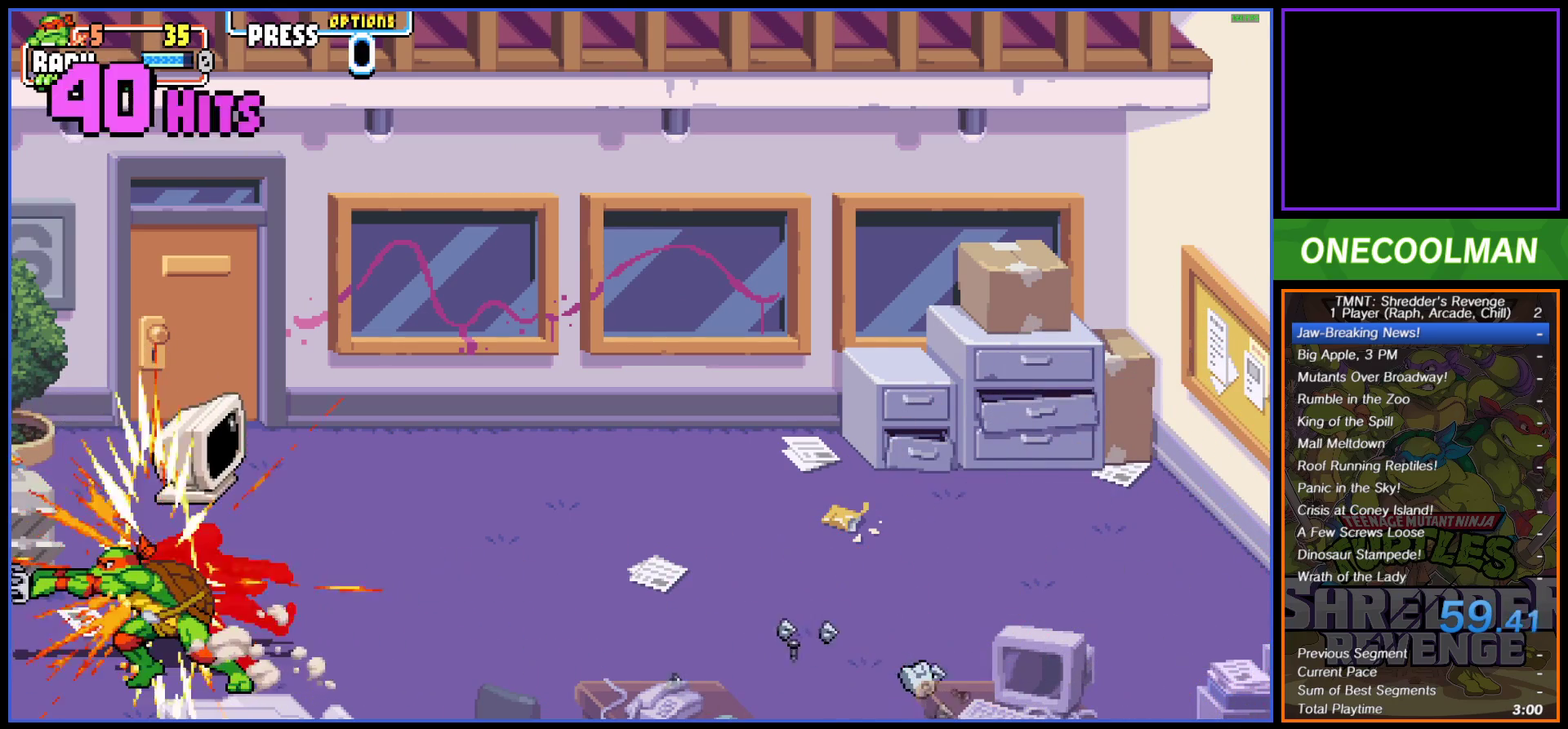
{"buttons": ["DPAD_UP"], "button_events": [[217, "DPAD_UP", "down"], [283, "DPAD_LEFT", "down"], [483, "DPAD_LEFT", "up"]]}
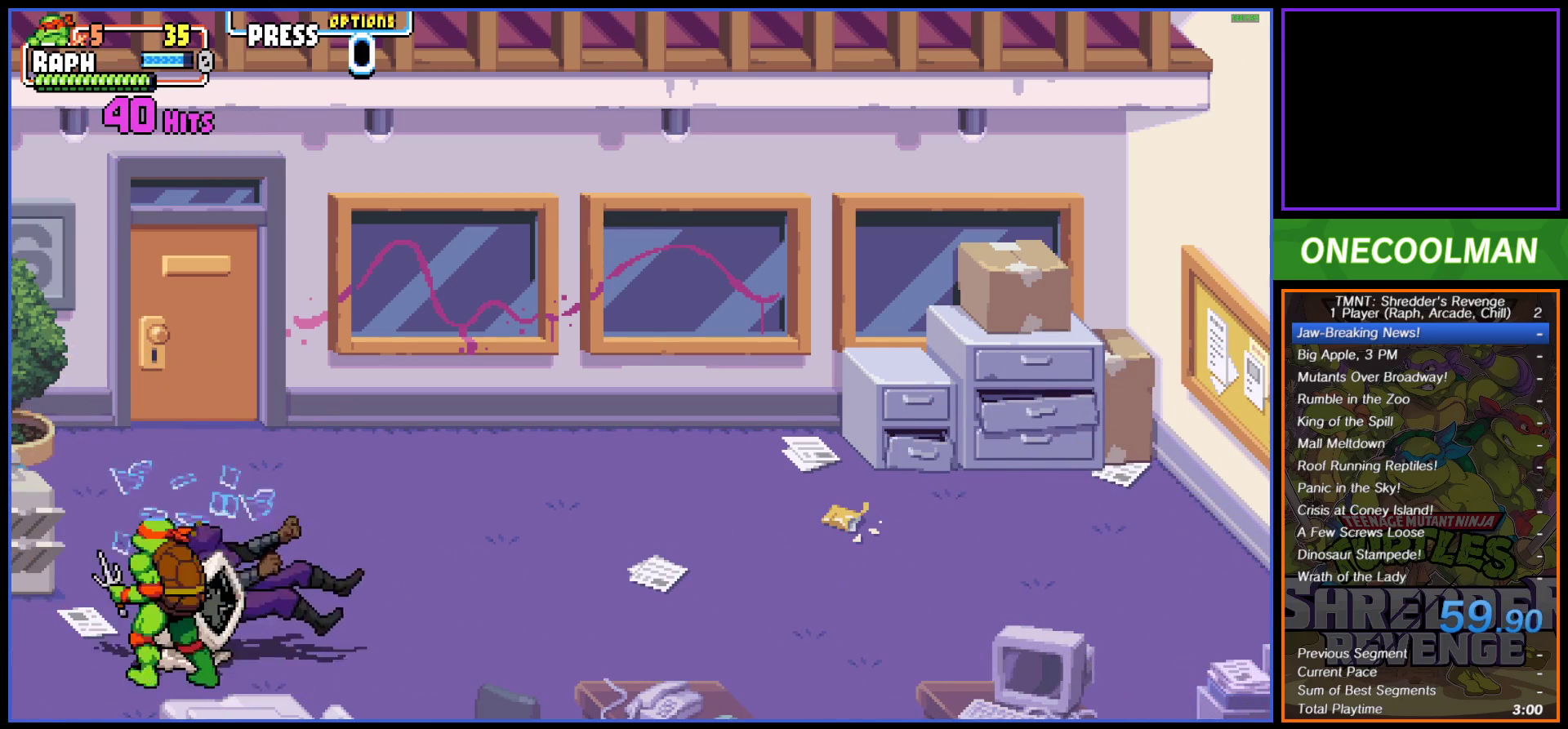
{"buttons": [], "button_events": [[217, "DPAD_LEFT", "down"], [400, "DPAD_LEFT", "up"], [467, "DPAD_UP", "up"]]}
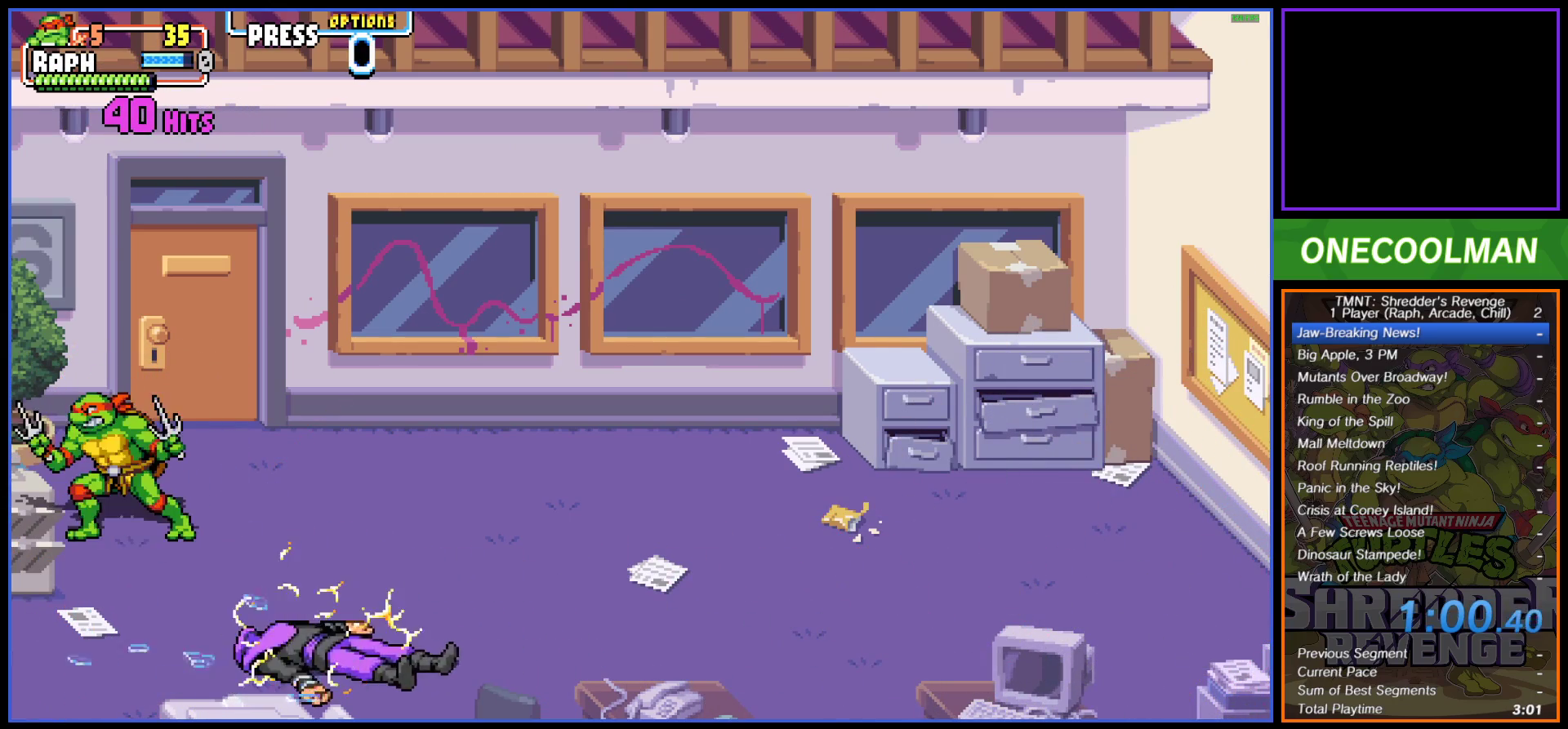
{"buttons": [], "button_events": []}
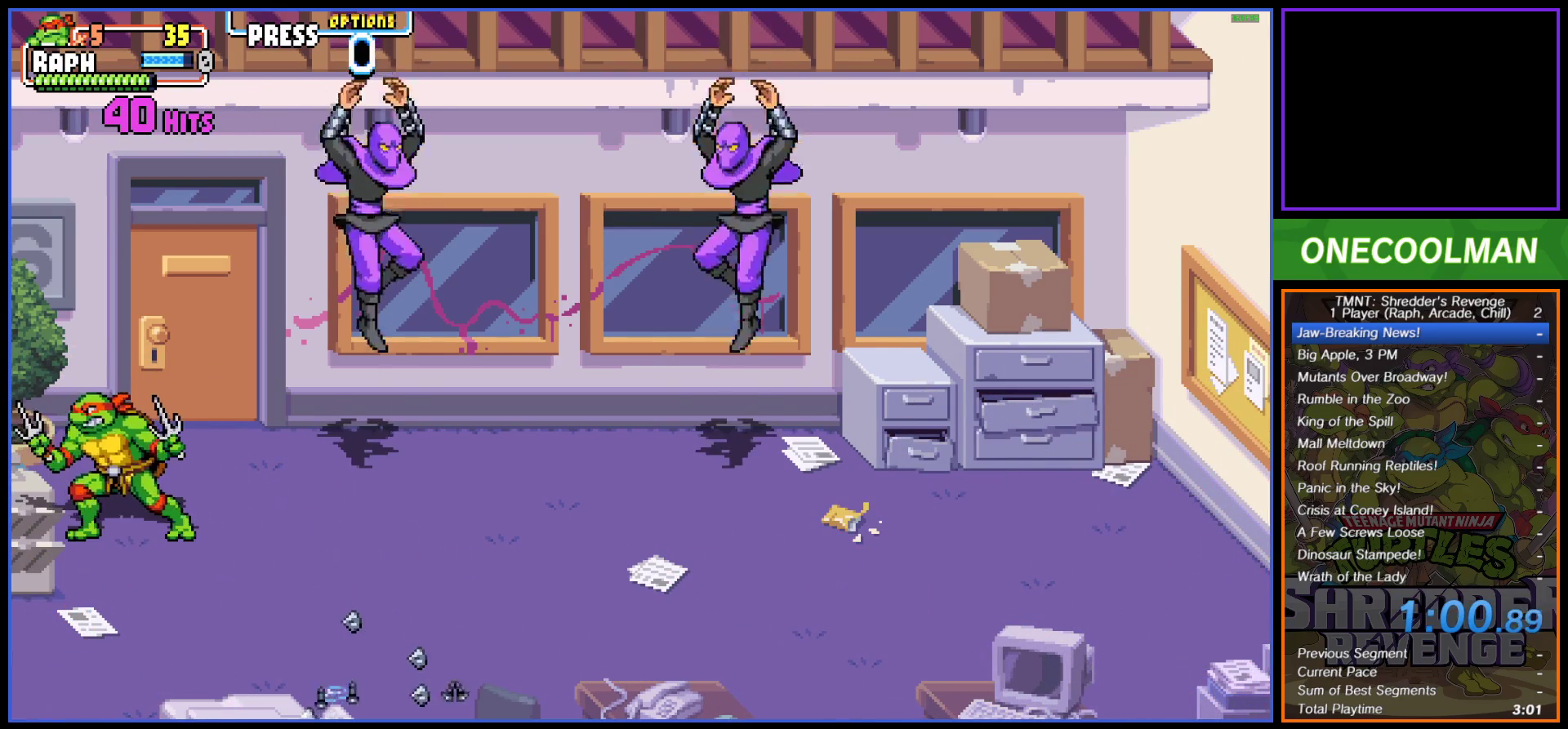
{"buttons": ["SQUARE", "DPAD_RIGHT"], "button_events": [[67, "DPAD_RIGHT", "down"], [167, "DPAD_RIGHT", "up"], [183, "SQUARE", "down"], [267, "SQUARE", "up"], [317, "DPAD_RIGHT", "down"], [350, "SQUARE", "down"], [400, "SQUARE", "up"], [417, "DPAD_RIGHT", "up"], [467, "DPAD_RIGHT", "down"], [467, "SQUARE", "down"]]}
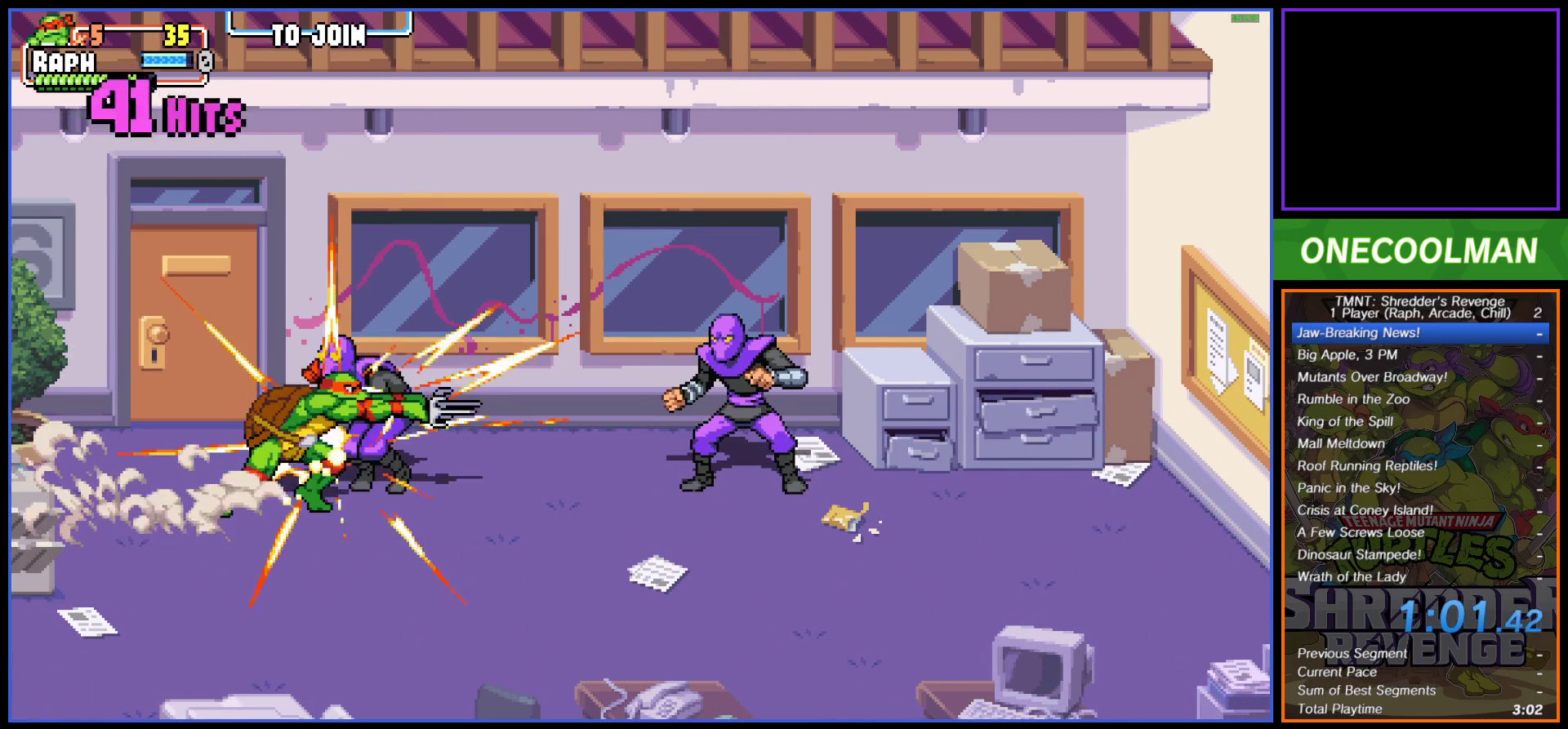
{"buttons": [], "button_events": [[33, "SQUARE", "up"], [117, "SQUARE", "down"], [200, "SQUARE", "up"], [267, "SQUARE", "down"], [333, "SQUARE", "up"], [483, "DPAD_RIGHT", "up"]]}
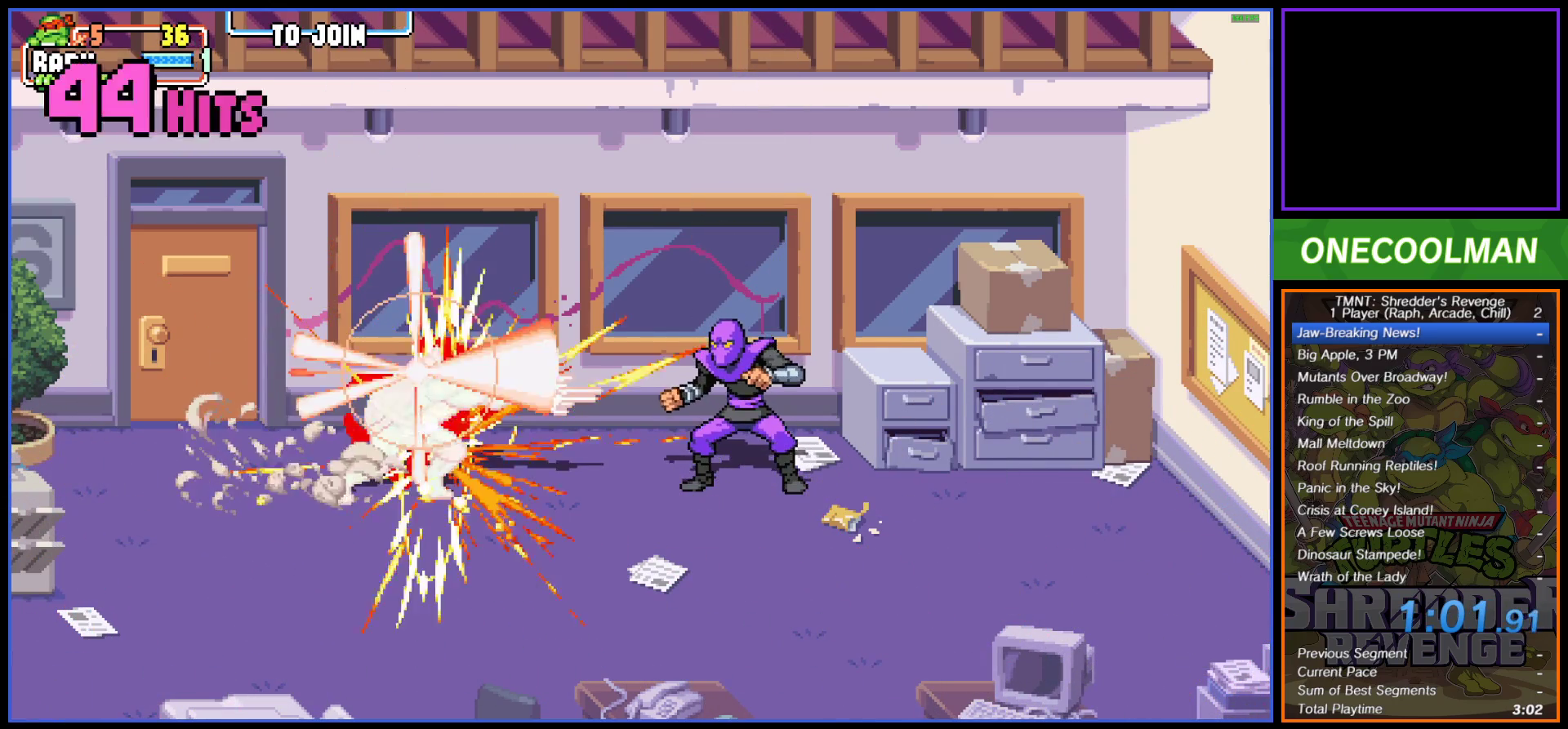
{"buttons": [], "button_events": [[33, "DPAD_RIGHT", "down"], [100, "SQUARE", "down"], [183, "SQUARE", "up"], [267, "SQUARE", "down"], [350, "SQUARE", "up"], [383, "DPAD_RIGHT", "up"], [417, "SQUARE", "down"], [483, "SQUARE", "up"]]}
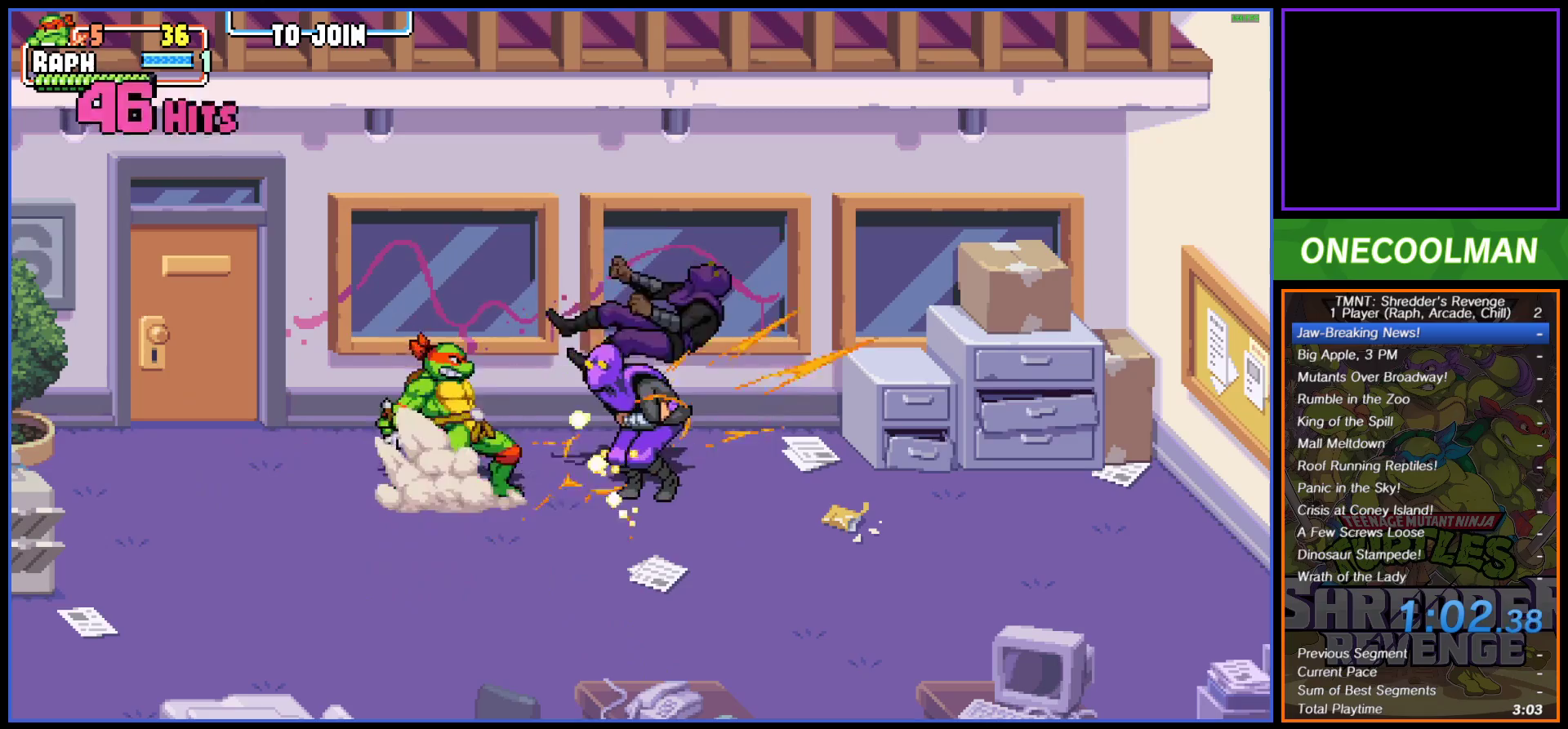
{"buttons": [], "button_events": [[50, "DPAD_RIGHT", "down"], [67, "SQUARE", "down"], [133, "DPAD_RIGHT", "up"], [133, "SQUARE", "up"], [200, "DPAD_RIGHT", "down"], [267, "DPAD_RIGHT", "up"], [267, "SQUARE", "down"], [333, "DPAD_RIGHT", "down"], [333, "SQUARE", "up"], [400, "DPAD_RIGHT", "up"], [400, "SQUARE", "down"], [483, "SQUARE", "up"]]}
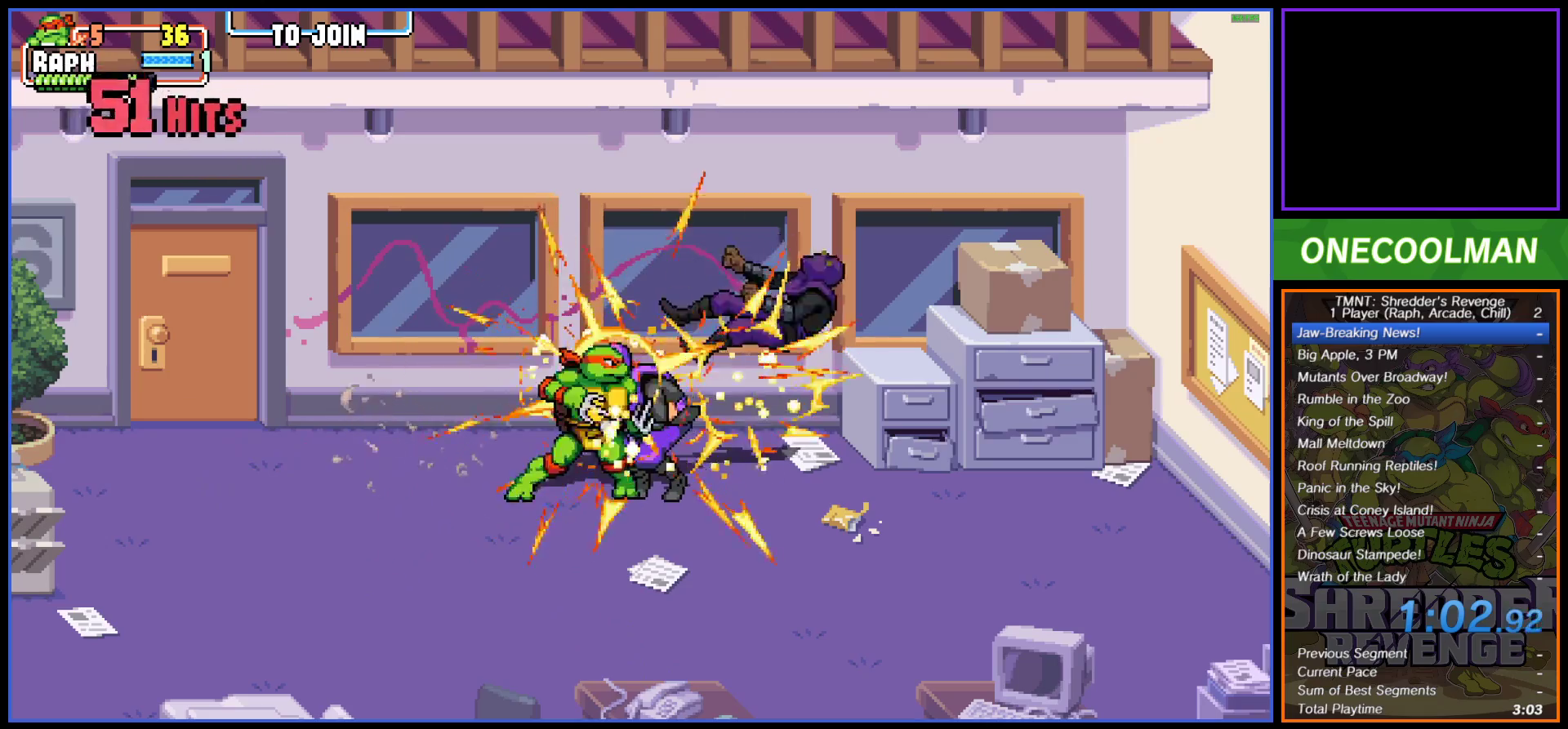
{"buttons": ["DPAD_DOWN", "DPAD_RIGHT"], "button_events": [[433, "DPAD_DOWN", "down"], [500, "DPAD_RIGHT", "down"]]}
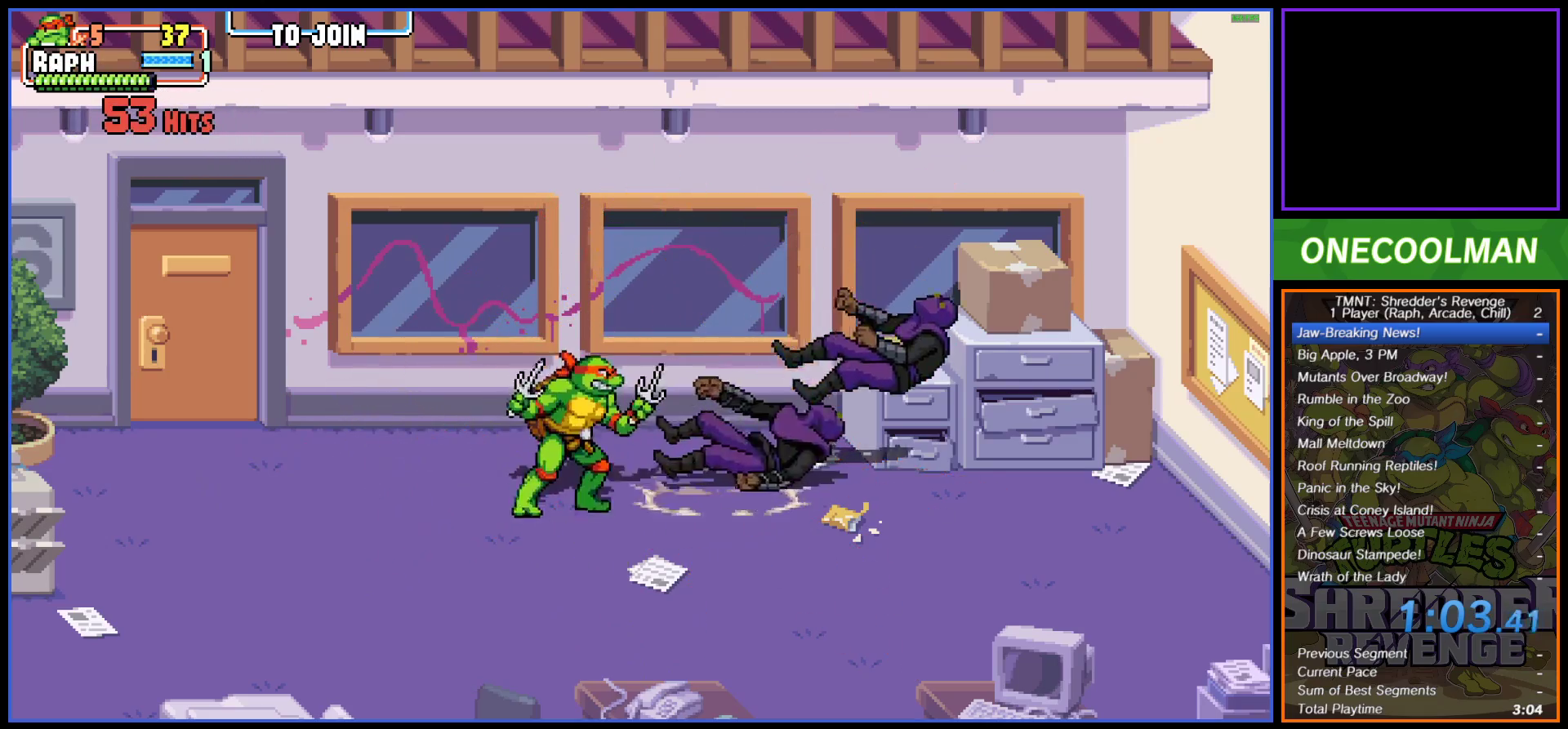
{"buttons": [], "button_events": [[17, "DPAD_RIGHT", "up"], [100, "DPAD_RIGHT", "down"], [417, "DPAD_RIGHT", "up"], [483, "DPAD_DOWN", "up"]]}
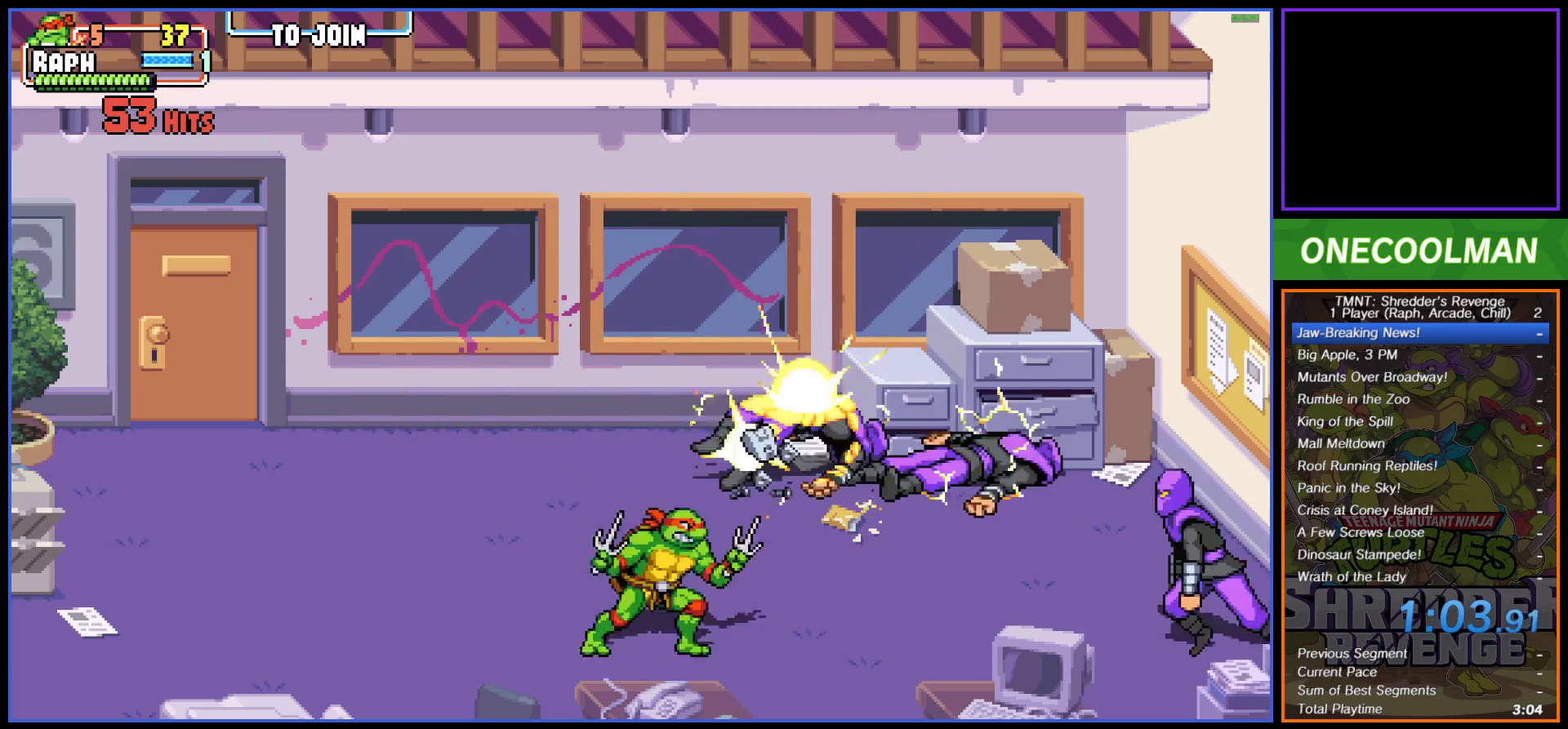
{"buttons": [], "button_events": [[17, "DPAD_RIGHT", "down"], [117, "DPAD_RIGHT", "up"], [267, "SQUARE", "down"], [350, "SQUARE", "up"], [417, "SQUARE", "down"], [500, "SQUARE", "up"]]}
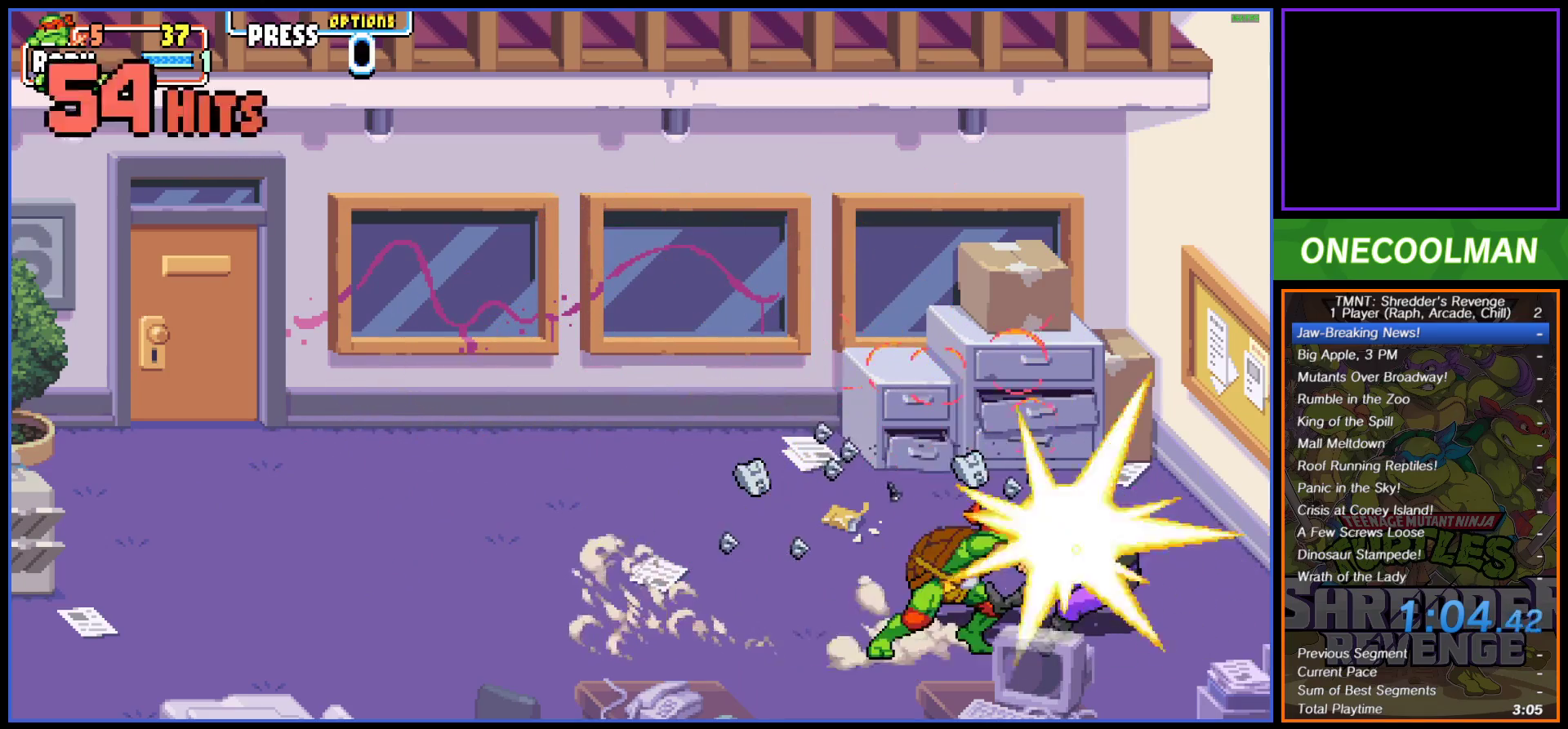
{"buttons": ["DPAD_RIGHT"], "button_events": [[100, "SQUARE", "down"], [133, "DPAD_RIGHT", "down"], [150, "SQUARE", "up"], [200, "DPAD_RIGHT", "up"], [267, "DPAD_RIGHT", "down"], [367, "SQUARE", "down"], [450, "SQUARE", "up"]]}
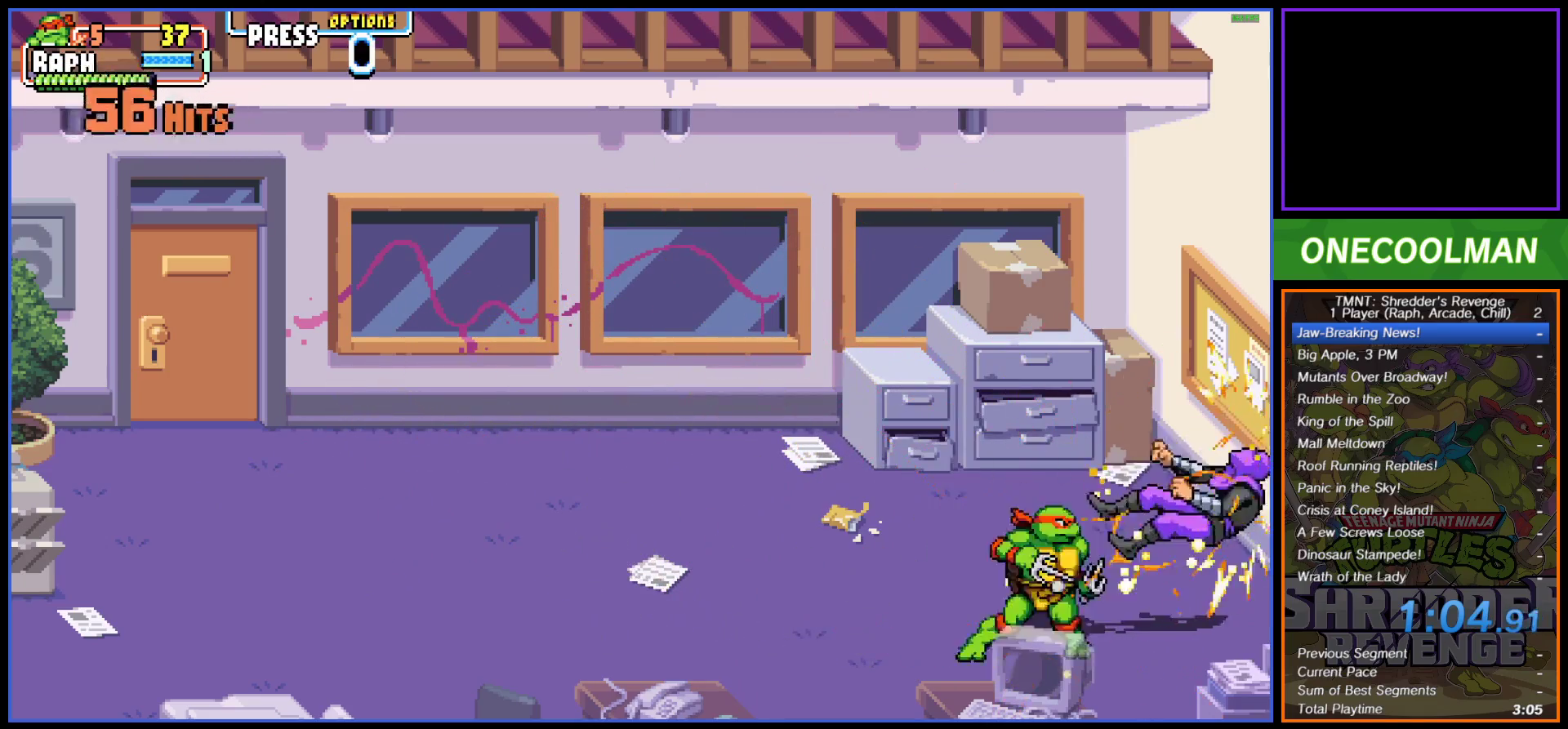
{"buttons": [], "button_events": [[17, "DPAD_RIGHT", "up"], [33, "SQUARE", "down"], [83, "SQUARE", "up"], [200, "DPAD_RIGHT", "down"], [317, "DPAD_RIGHT", "up"], [367, "DPAD_RIGHT", "down"], [450, "DPAD_RIGHT", "up"]]}
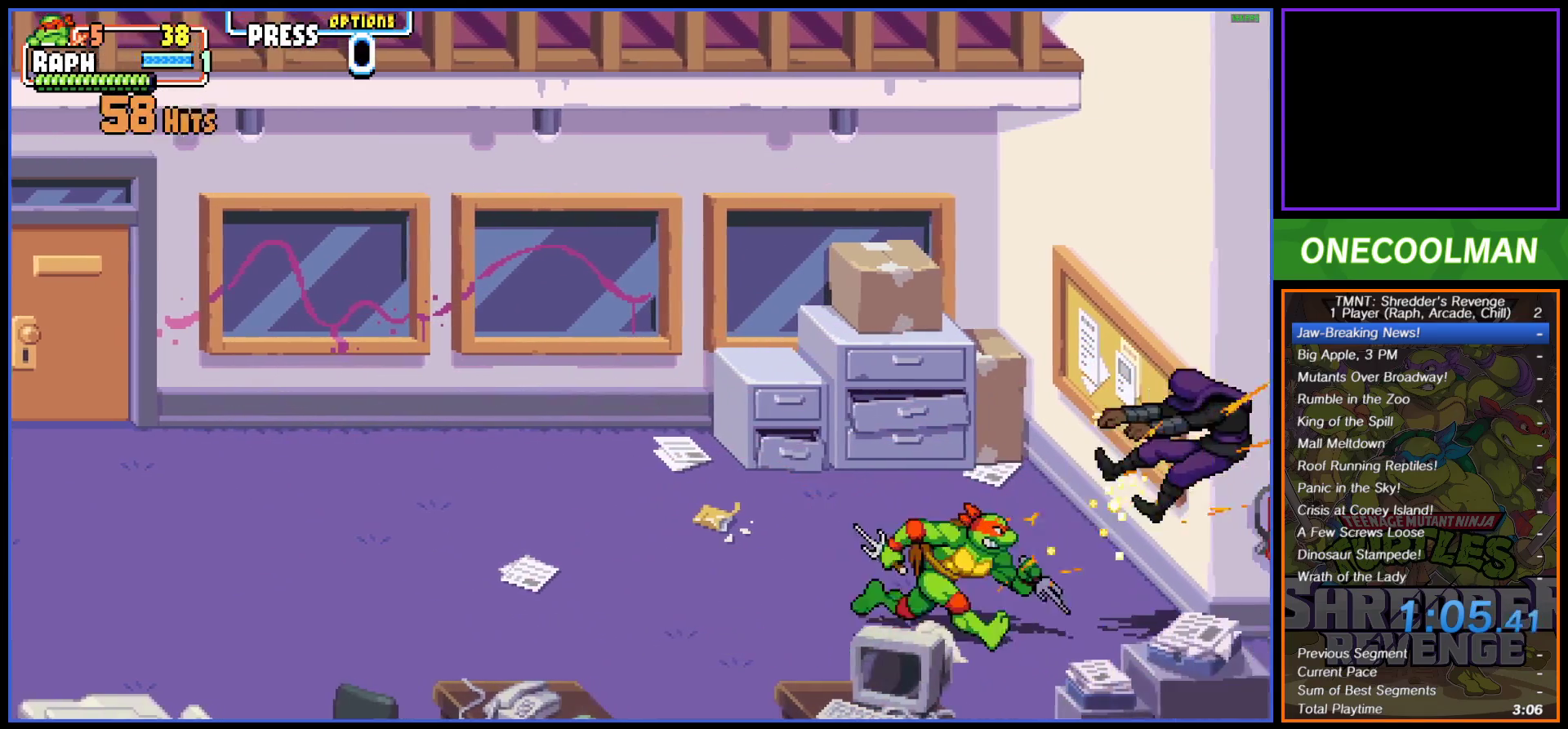
{"buttons": [], "button_events": [[17, "DPAD_RIGHT", "down"], [100, "DPAD_RIGHT", "up"], [167, "DPAD_RIGHT", "down"], [233, "DPAD_RIGHT", "up"]]}
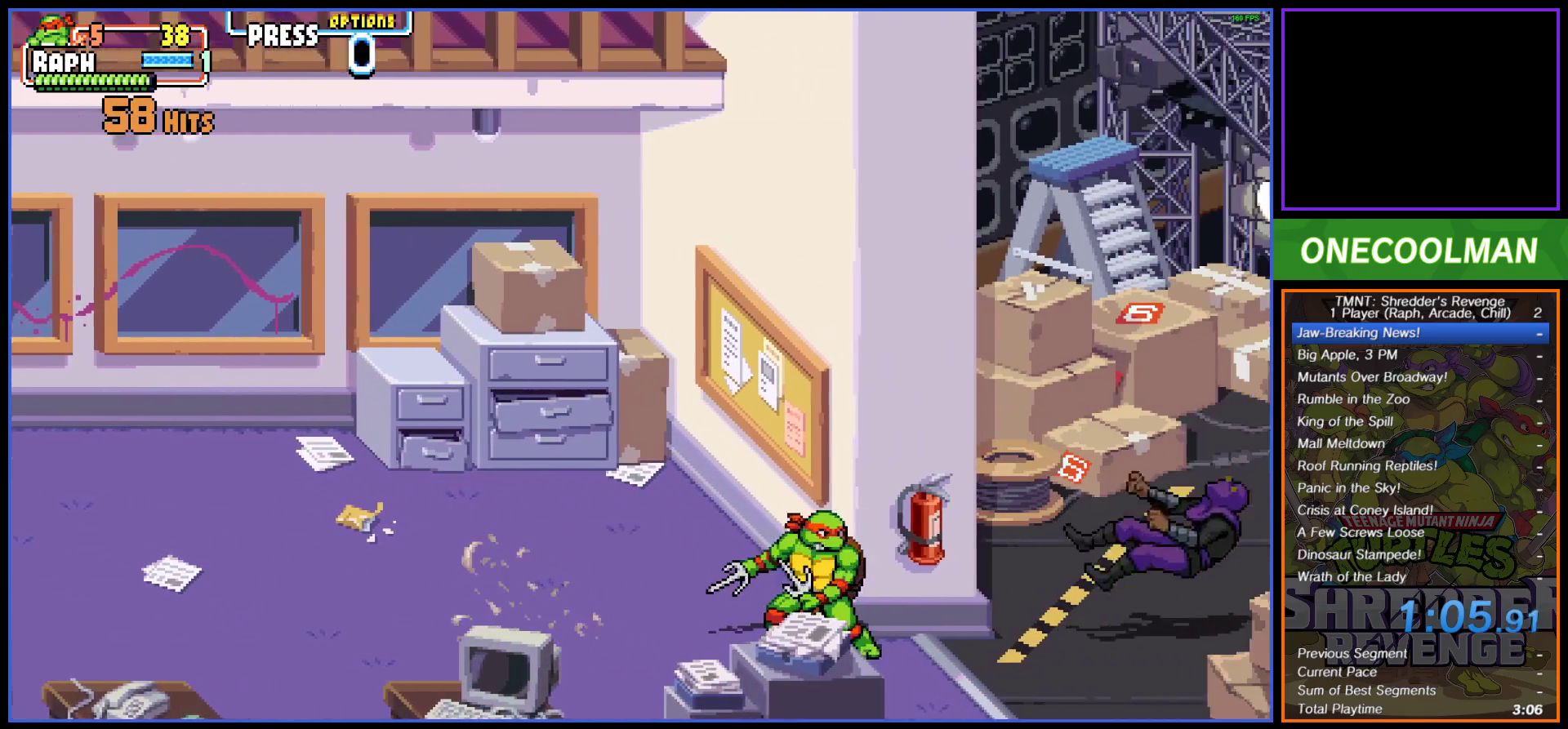
{"buttons": [], "button_events": [[167, "DPAD_RIGHT", "down"], [183, "DPAD_DOWN", "down"], [233, "DPAD_DOWN", "up"], [233, "DPAD_RIGHT", "up"], [333, "DPAD_RIGHT", "down"], [400, "DPAD_RIGHT", "up"]]}
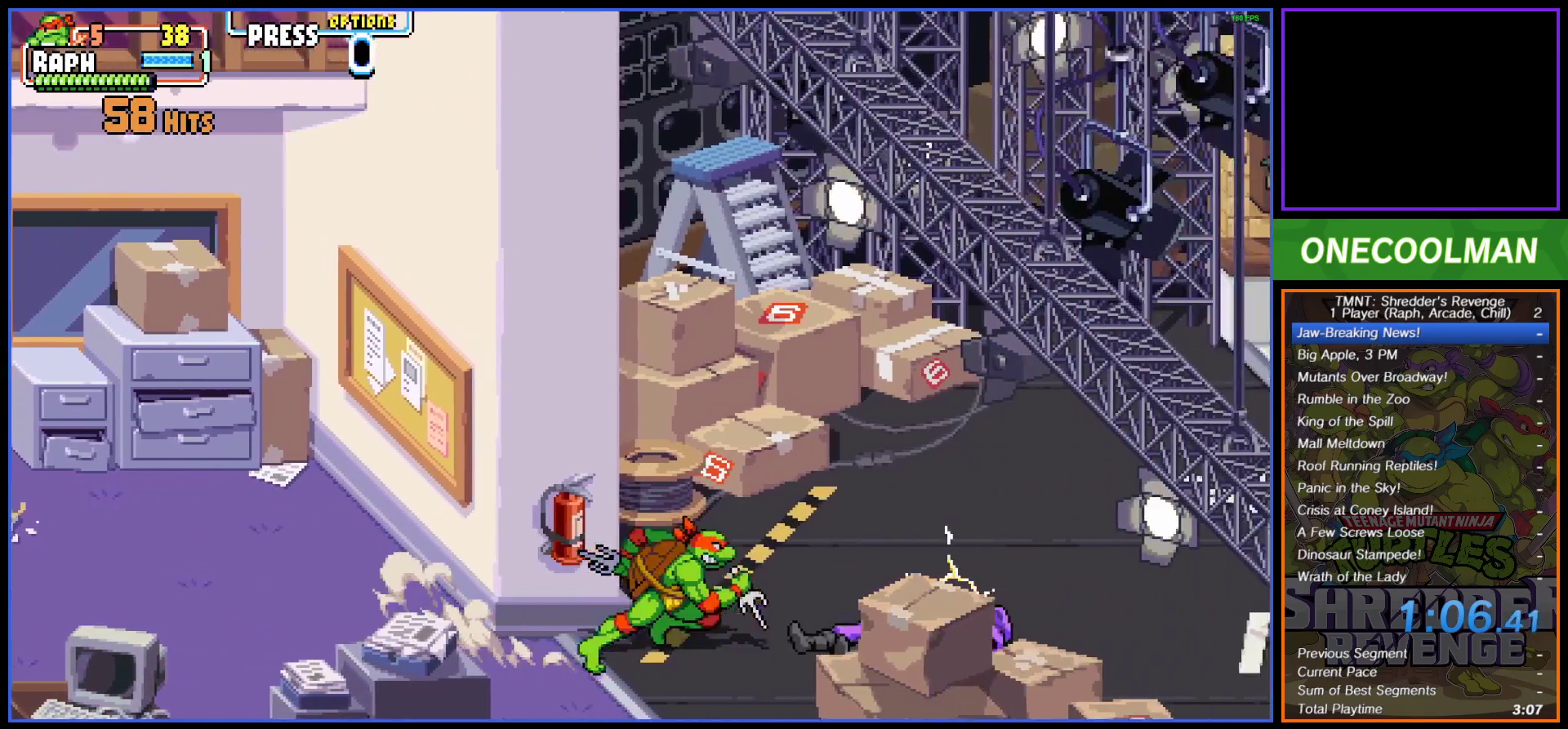
{"buttons": [], "button_events": [[33, "DPAD_RIGHT", "down"], [100, "DPAD_RIGHT", "up"]]}
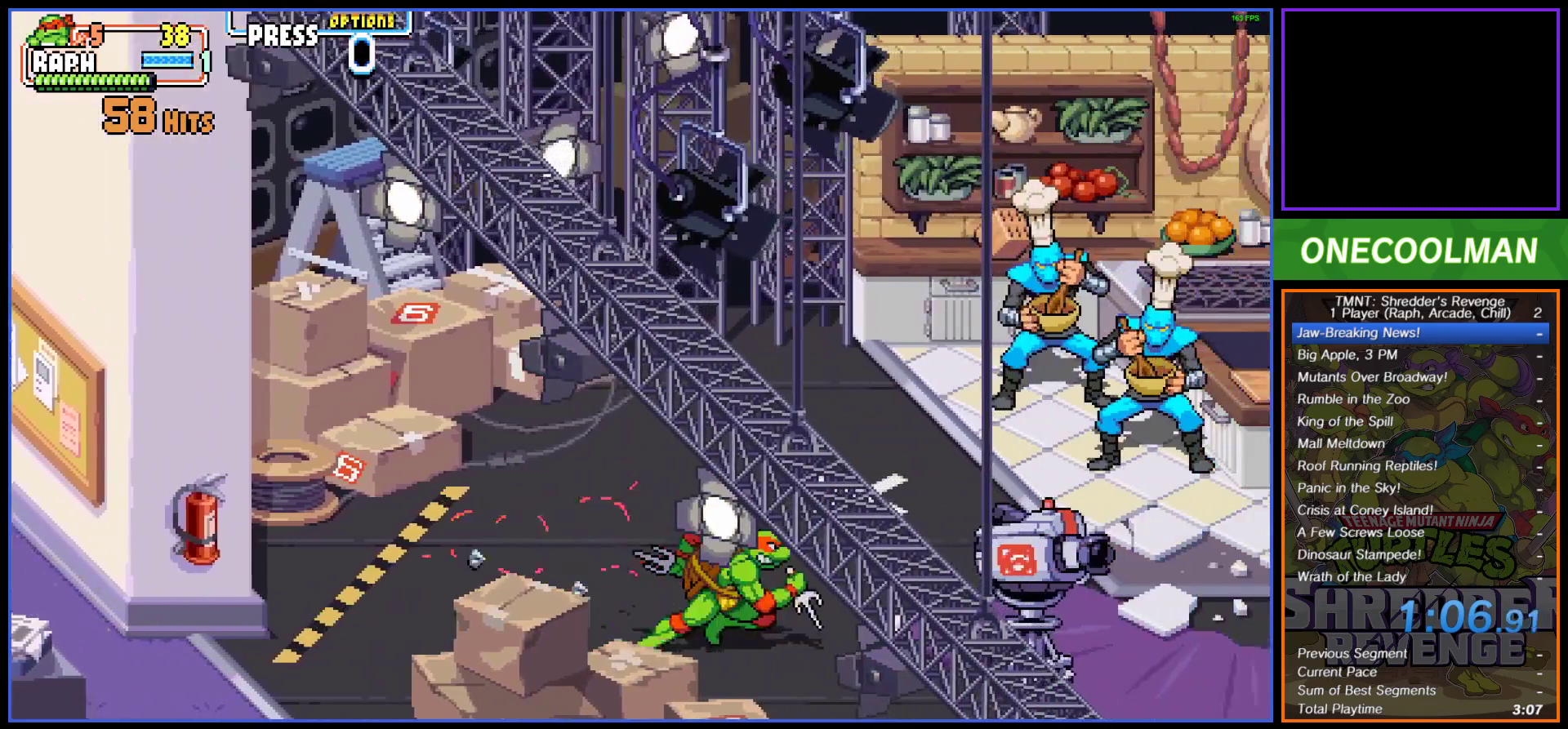
{"buttons": [], "button_events": [[150, "SQUARE", "down"], [233, "SQUARE", "up"]]}
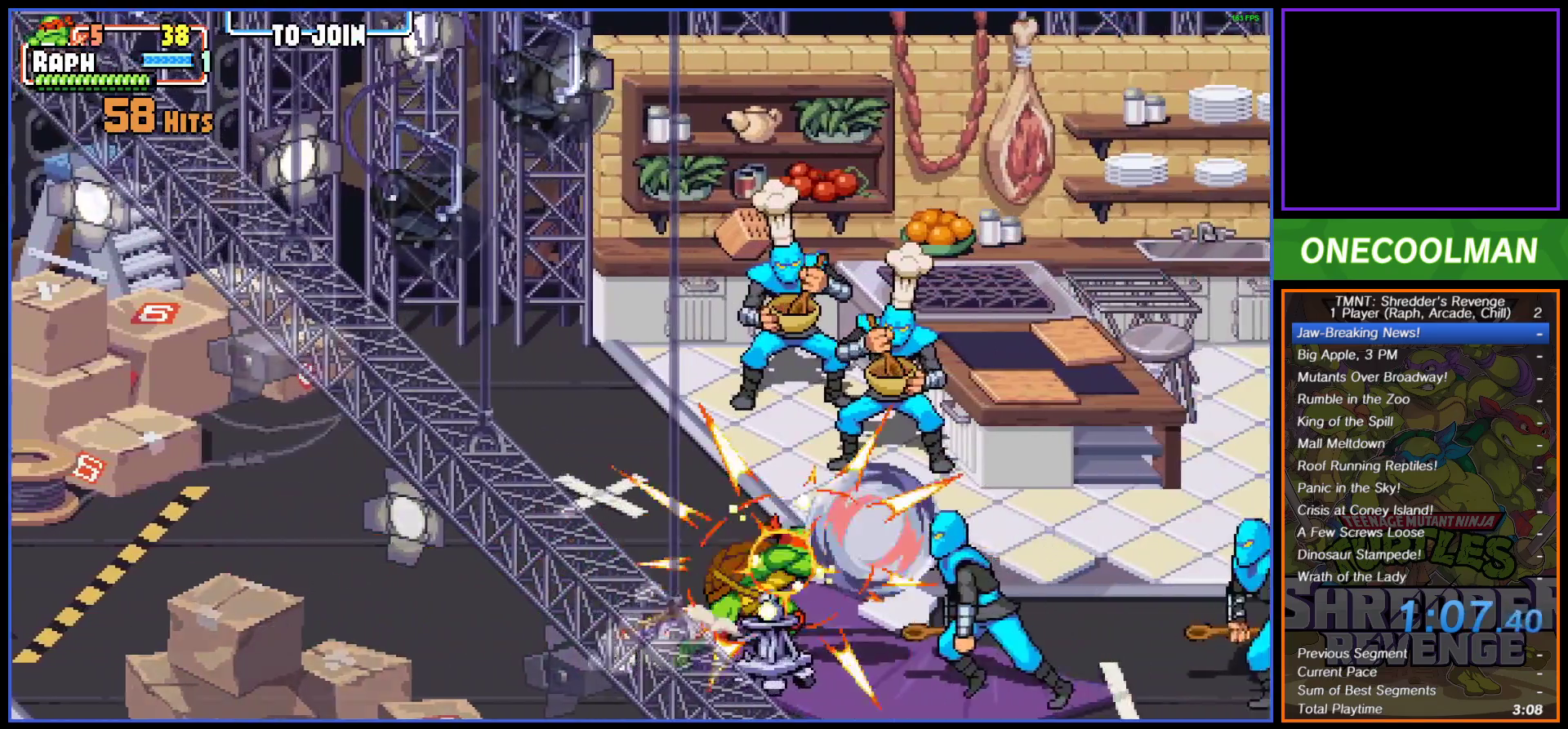
{"buttons": ["DPAD_UP"], "button_events": [[100, "DPAD_UP", "down"]]}
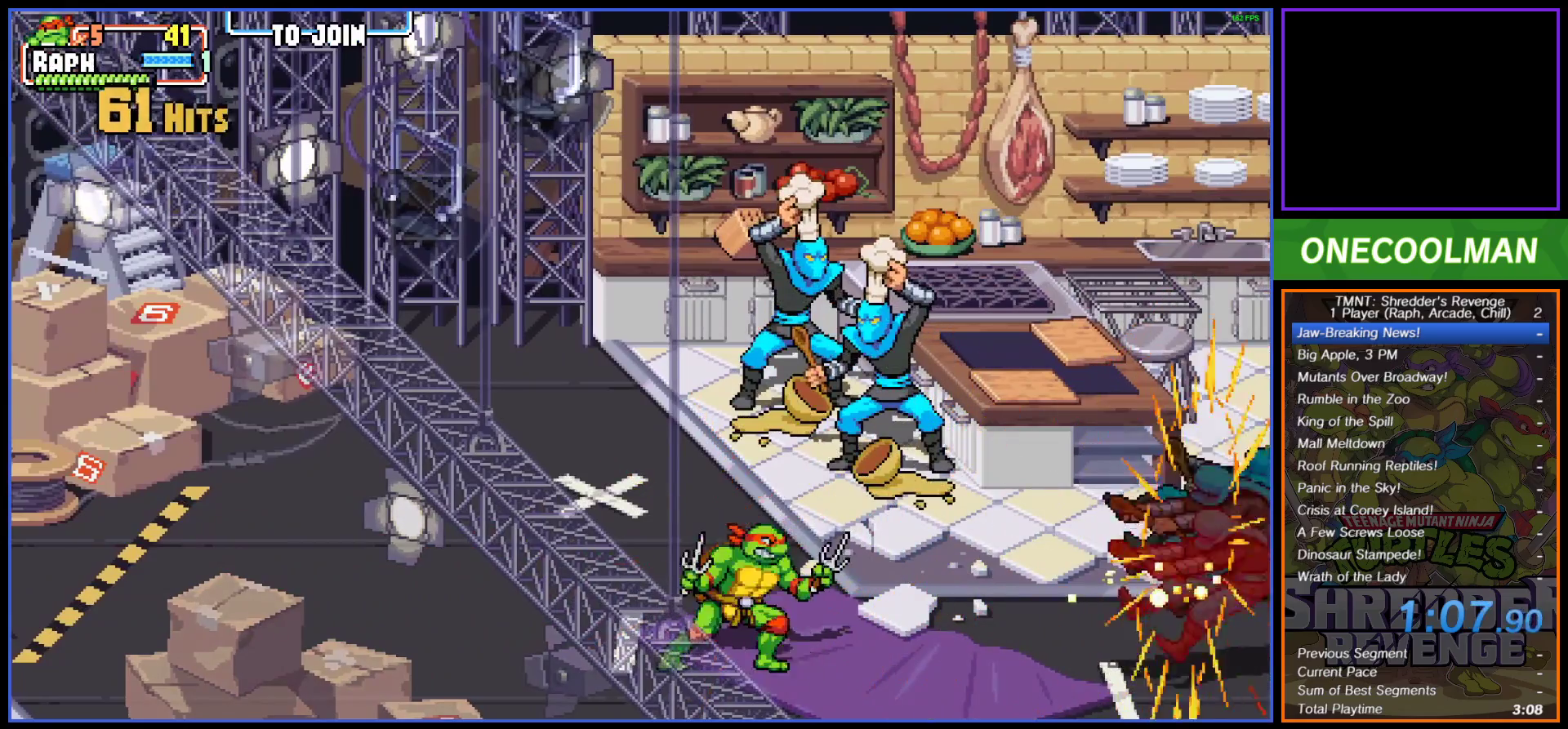
{"buttons": ["DPAD_UP"], "button_events": [[350, "CROSS", "down"], [450, "CROSS", "up"]]}
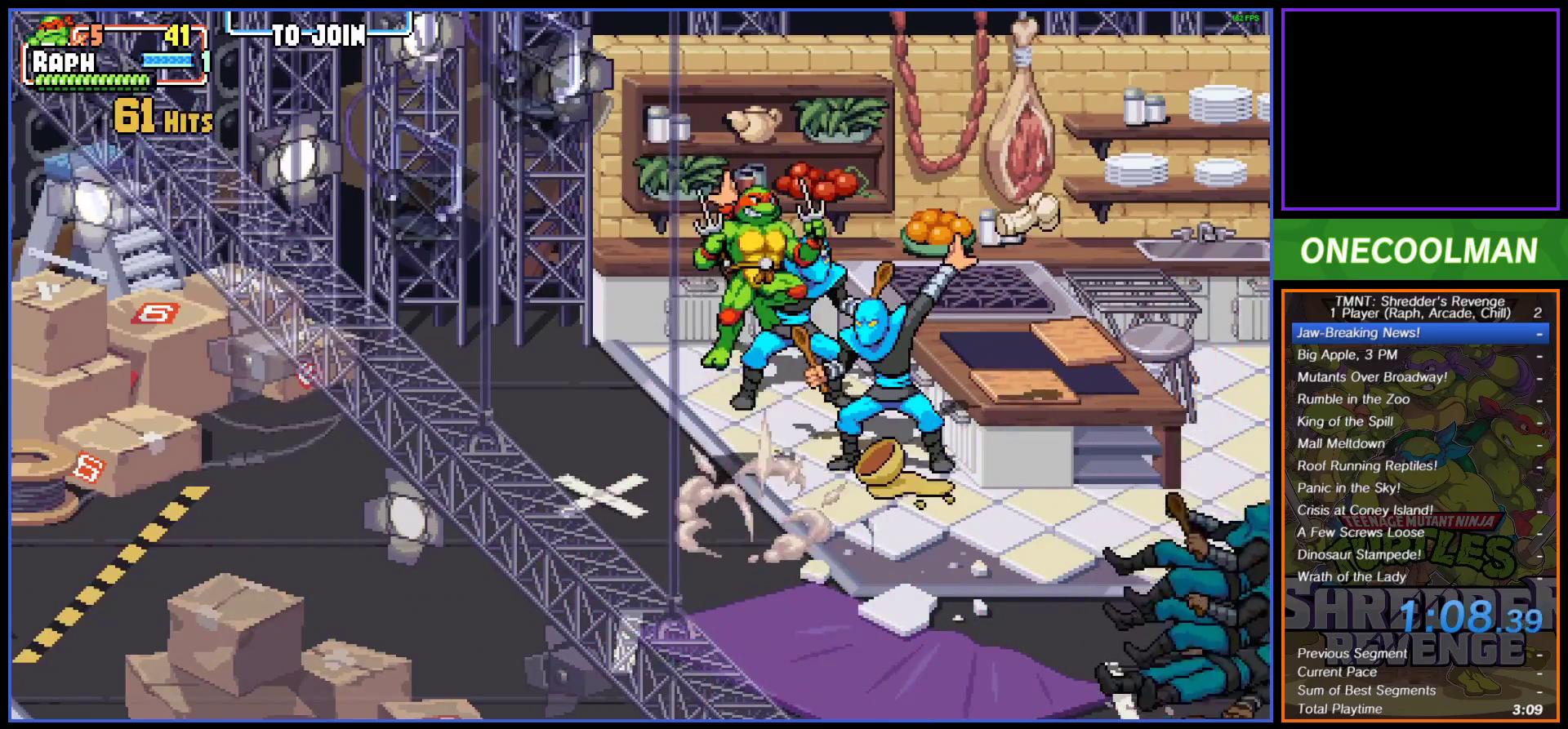
{"buttons": [], "button_events": [[67, "DPAD_RIGHT", "down"], [100, "TRIANGLE", "down"], [117, "DPAD_UP", "up"], [150, "TRIANGLE", "up"], [317, "DPAD_RIGHT", "up"]]}
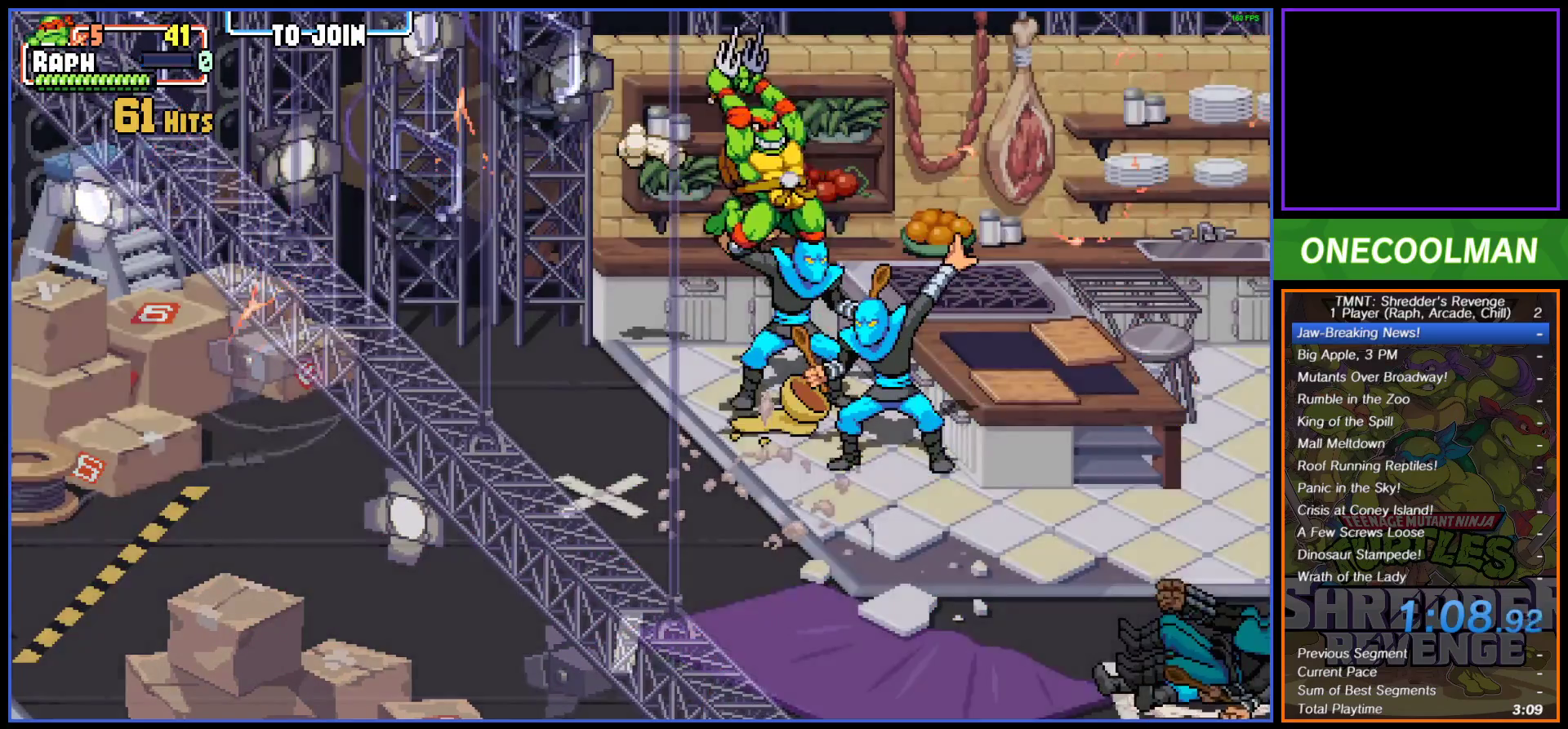
{"buttons": ["DPAD_RIGHT"], "button_events": [[467, "DPAD_RIGHT", "down"]]}
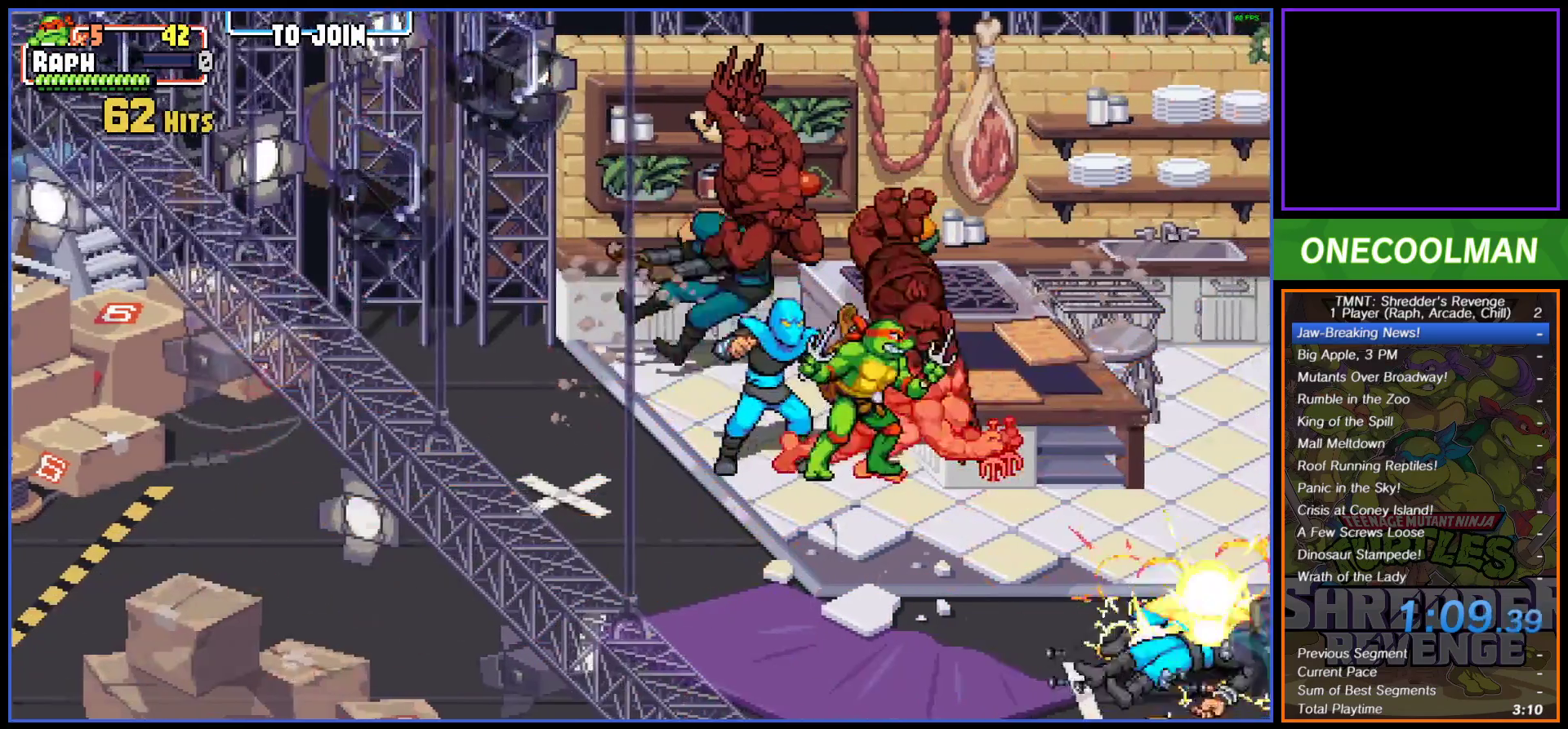
{"buttons": ["DPAD_RIGHT"], "button_events": [[50, "DPAD_DOWN", "down"], [283, "DPAD_DOWN", "up"], [433, "DPAD_RIGHT", "up"], [500, "DPAD_RIGHT", "down"]]}
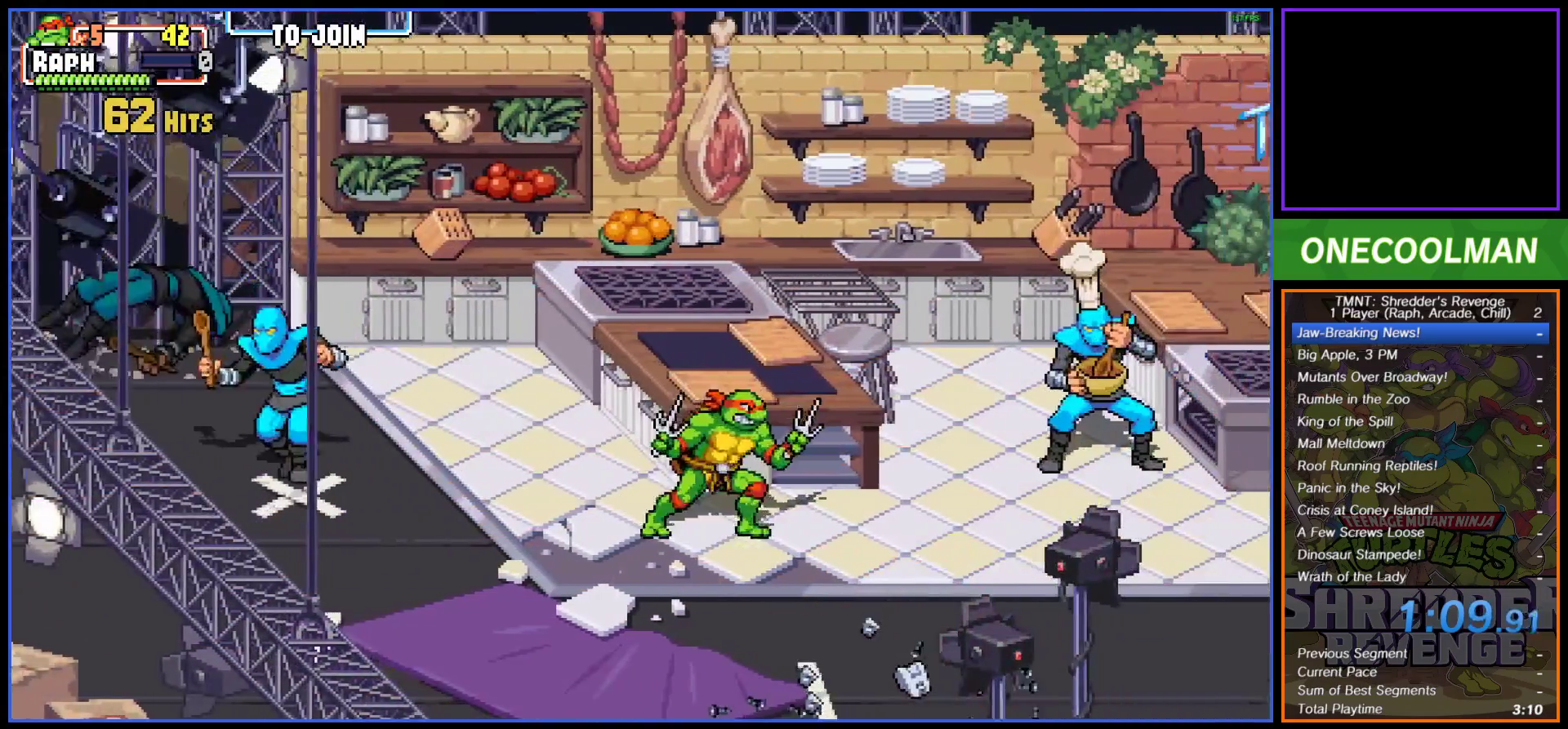
{"buttons": [], "button_events": [[100, "DPAD_RIGHT", "up"], [217, "SQUARE", "down"], [317, "SQUARE", "up"], [383, "SQUARE", "down"], [450, "SQUARE", "up"]]}
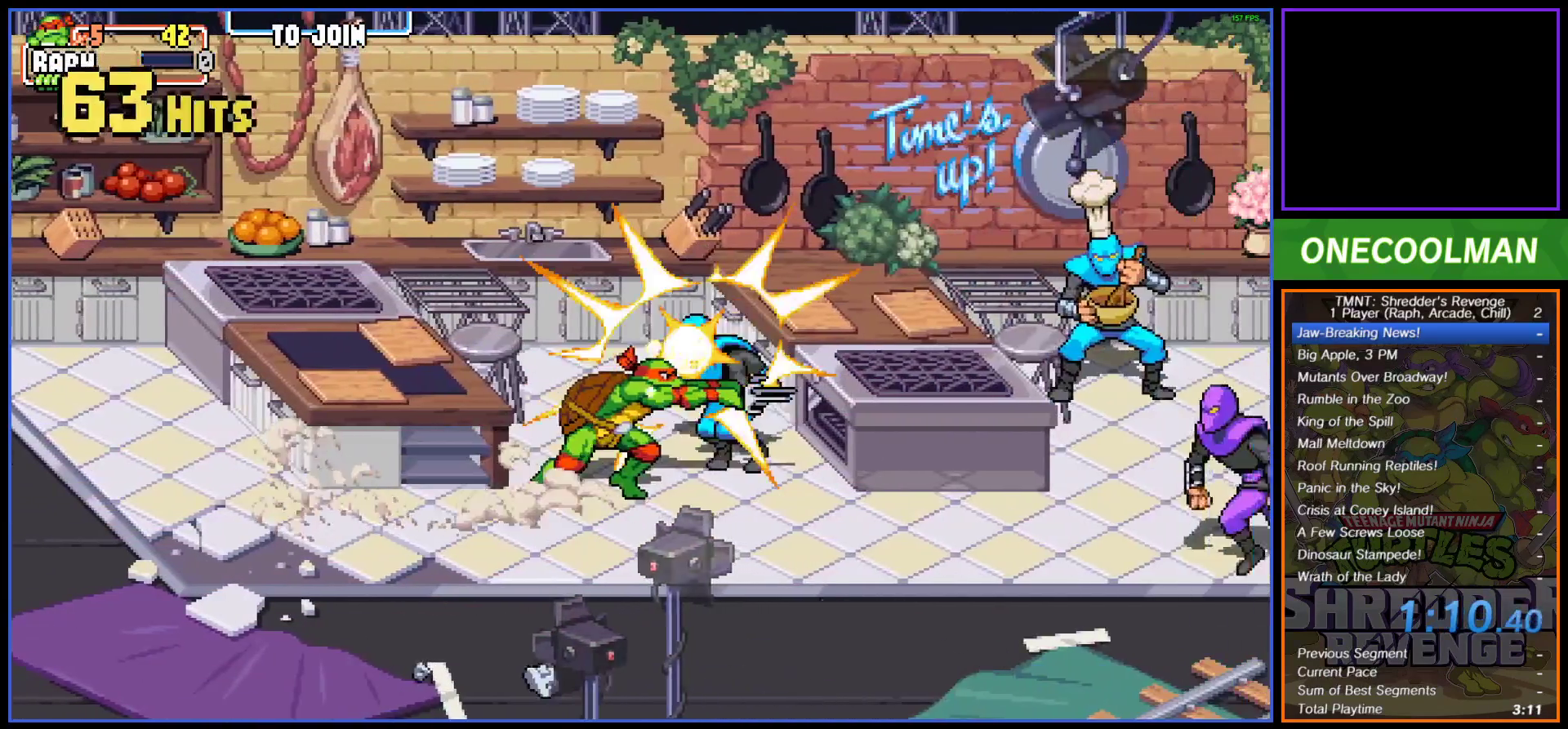
{"buttons": [], "button_events": [[33, "SQUARE", "down"], [100, "SQUARE", "up"], [133, "DPAD_RIGHT", "down"], [167, "SQUARE", "down"], [250, "SQUARE", "up"], [317, "SQUARE", "down"], [383, "SQUARE", "up"], [467, "DPAD_RIGHT", "up"]]}
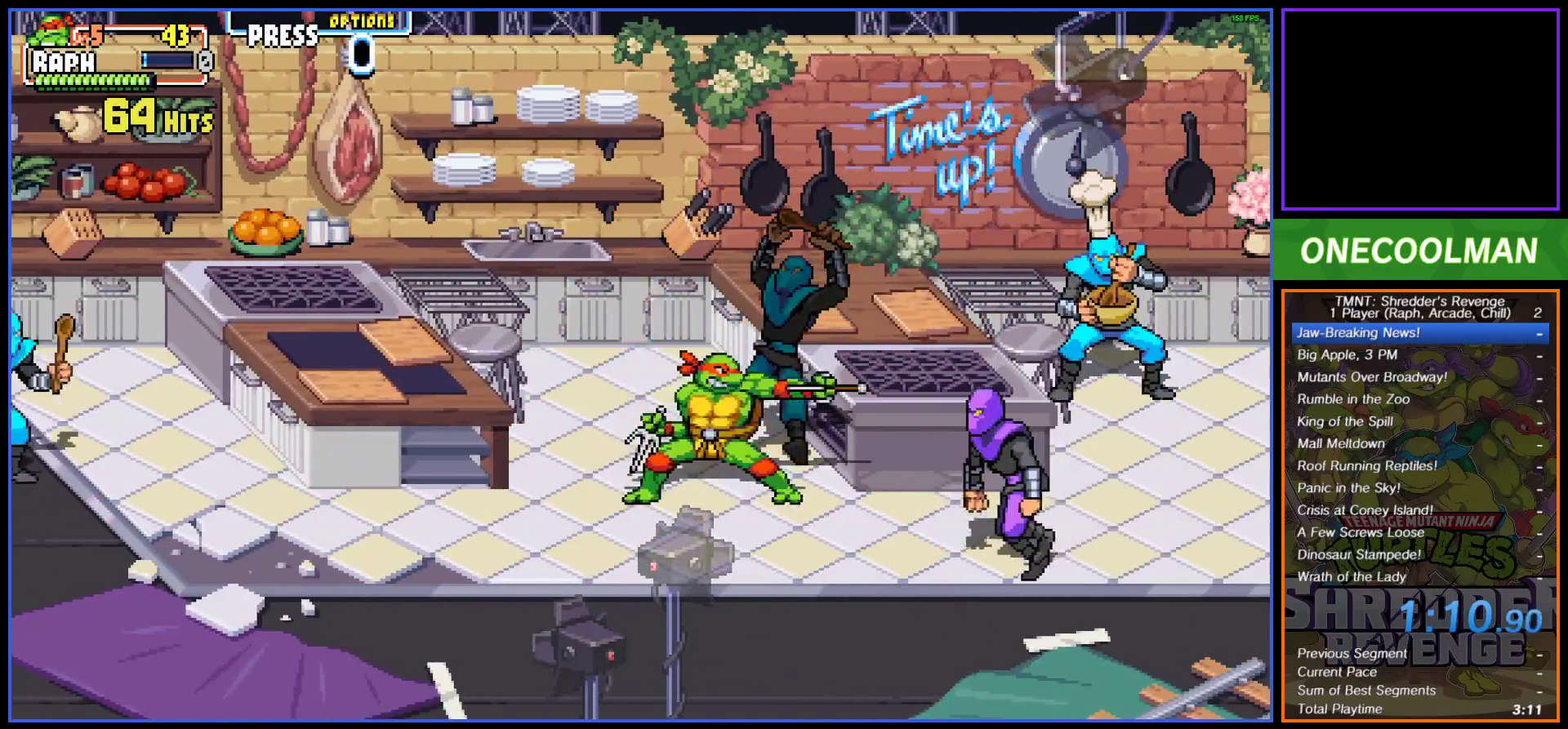
{"buttons": ["SQUARE"], "button_events": [[117, "DPAD_DOWN", "down"], [133, "DPAD_RIGHT", "down"], [333, "DPAD_DOWN", "up"], [333, "SQUARE", "down"], [417, "SQUARE", "up"], [467, "SQUARE", "down"], [483, "DPAD_RIGHT", "up"]]}
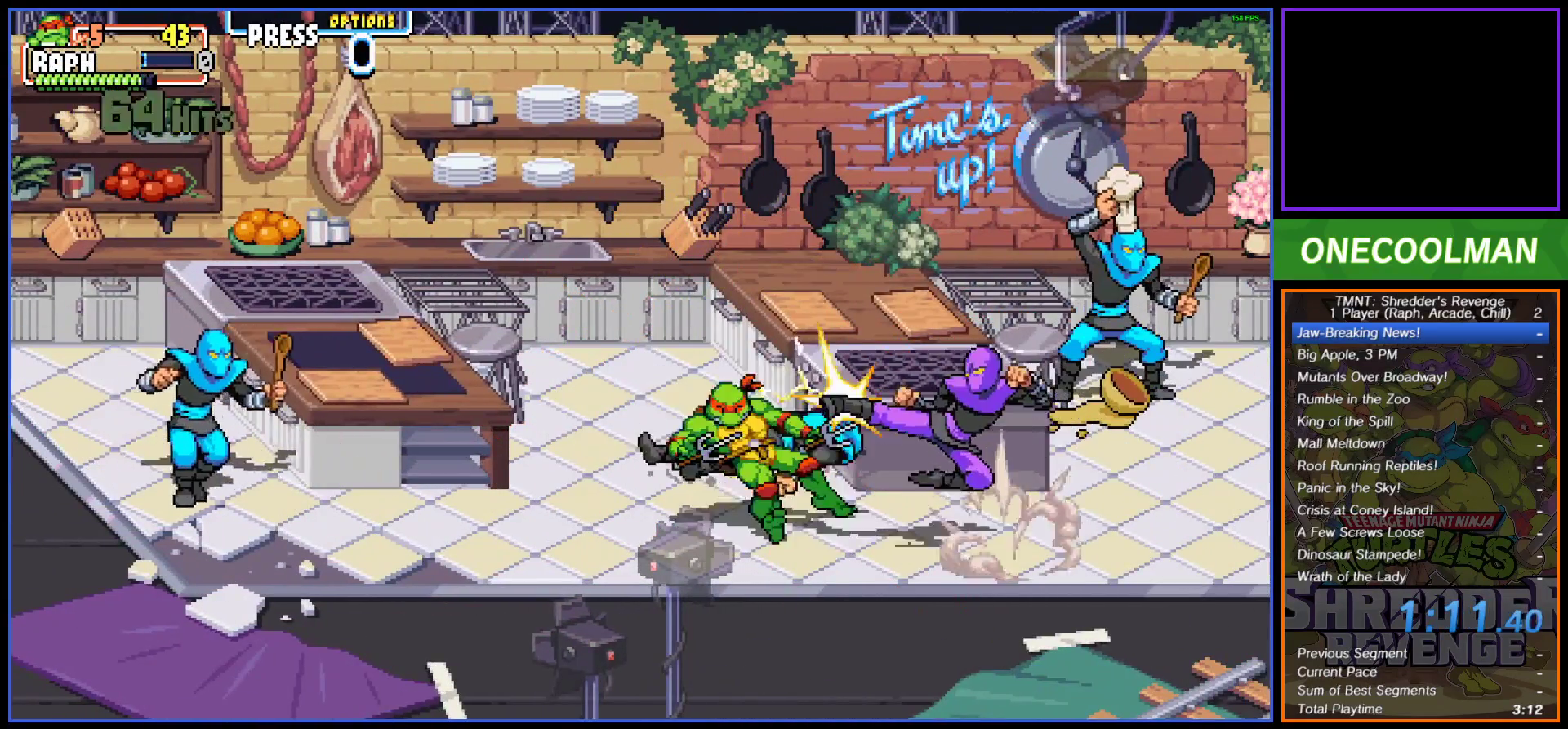
{"buttons": [], "button_events": [[17, "SQUARE", "up"], [133, "CIRCLE", "down"], [133, "DPAD_RIGHT", "down"], [183, "CIRCLE", "up"], [417, "CIRCLE", "down"], [467, "CIRCLE", "up"], [467, "DPAD_RIGHT", "up"]]}
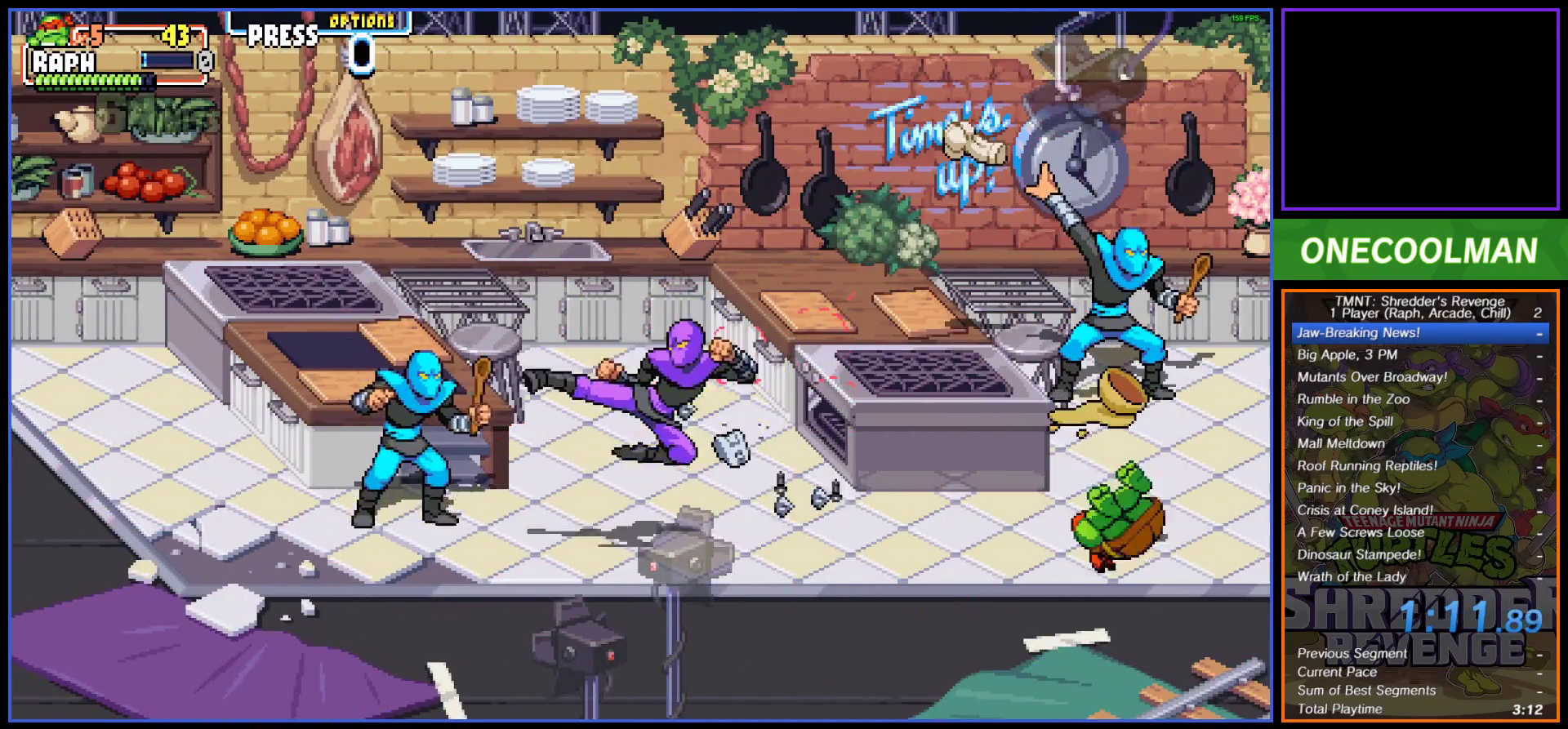
{"buttons": ["DPAD_LEFT"], "button_events": [[50, "DPAD_LEFT", "down"], [150, "DPAD_LEFT", "up"], [233, "DPAD_LEFT", "down"], [283, "DPAD_LEFT", "up"], [350, "DPAD_LEFT", "down"], [433, "DPAD_LEFT", "up"], [500, "DPAD_LEFT", "down"]]}